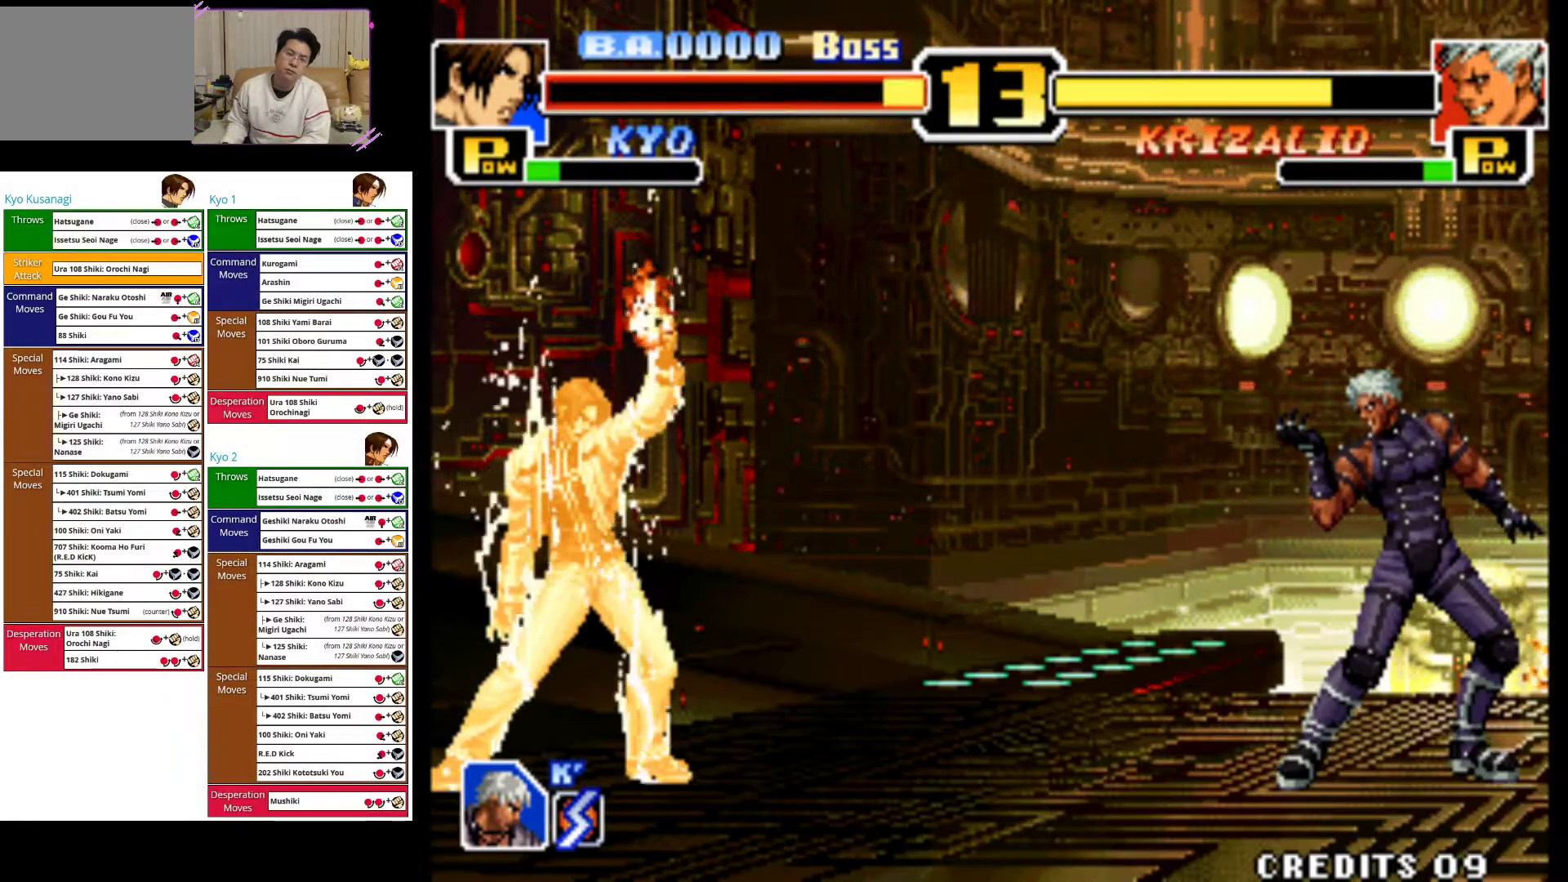
Gameplay with a controller (arcade stick); each line is a JSON object with the inputs held at the frame after it. "events" lists button and stick changes between this image and that frame as [ms after this image, input, new state], when the widget could be followed in between. Not read: L3 R3.
{"buttons": ["CROSS"], "left_stick": "center", "events": []}
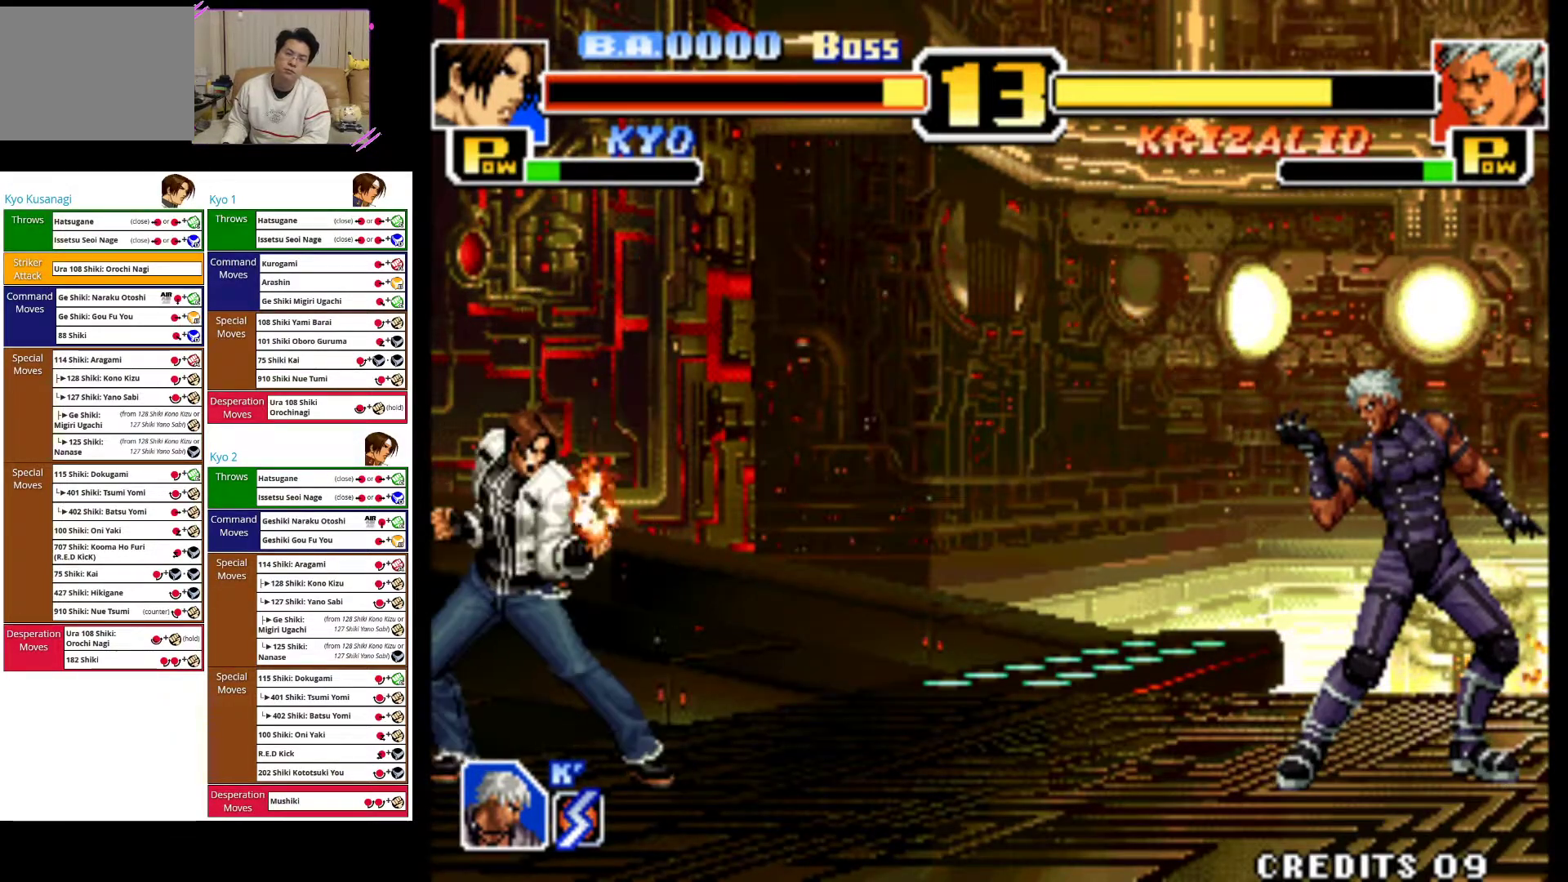
{"buttons": ["CROSS"], "left_stick": "center", "events": []}
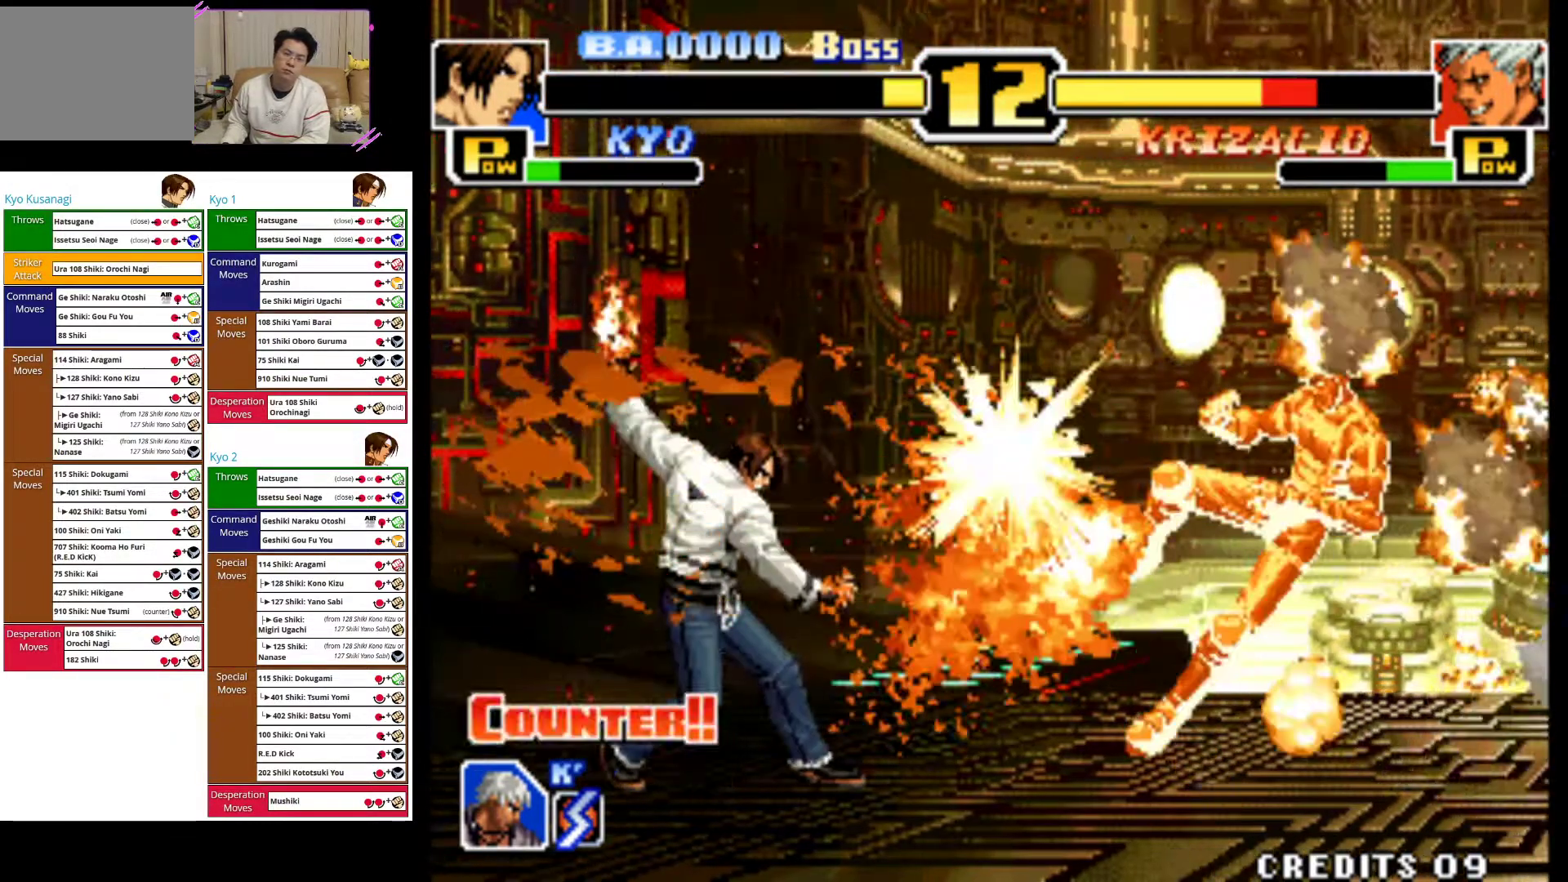
{"buttons": ["CROSS"], "left_stick": "center", "events": []}
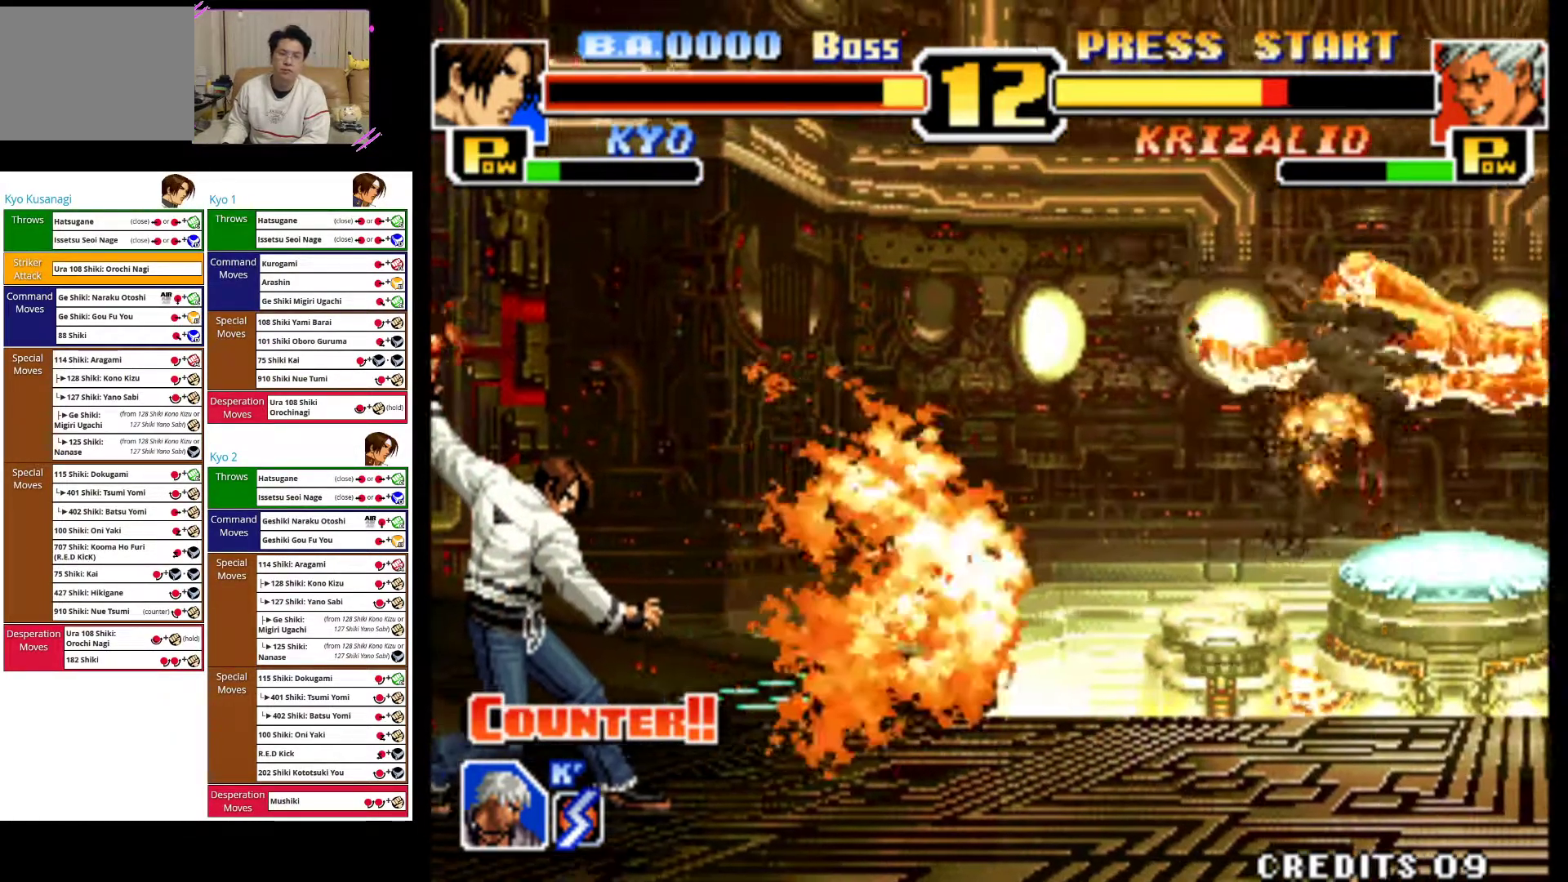
{"buttons": [], "left_stick": "center", "events": [[167, "CROSS", "up"]]}
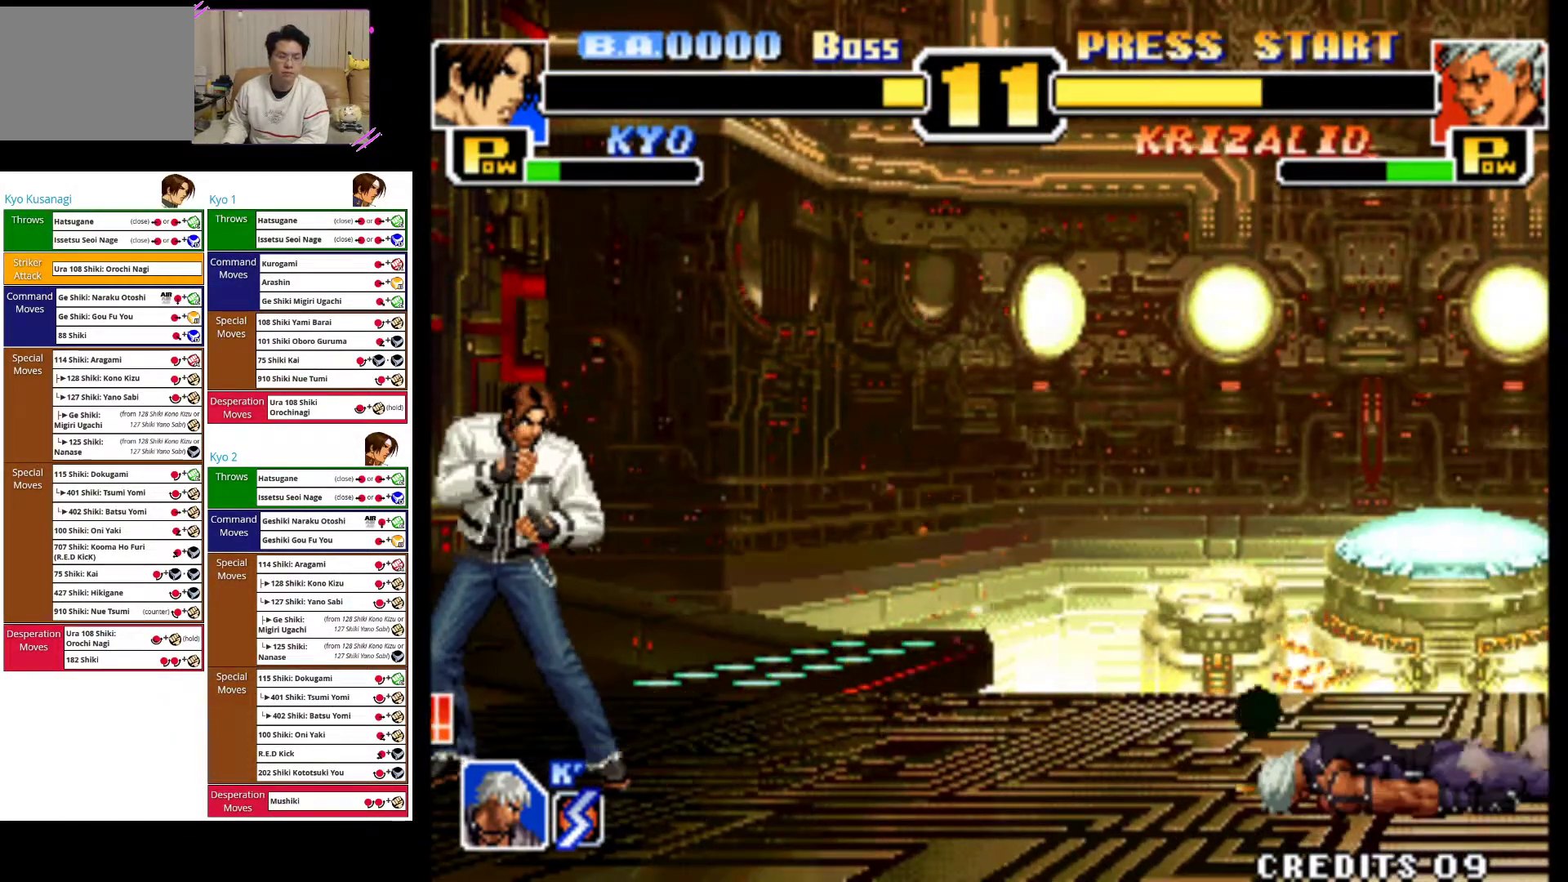
{"buttons": [], "left_stick": "left", "events": [[483, "left_stick", "left"]]}
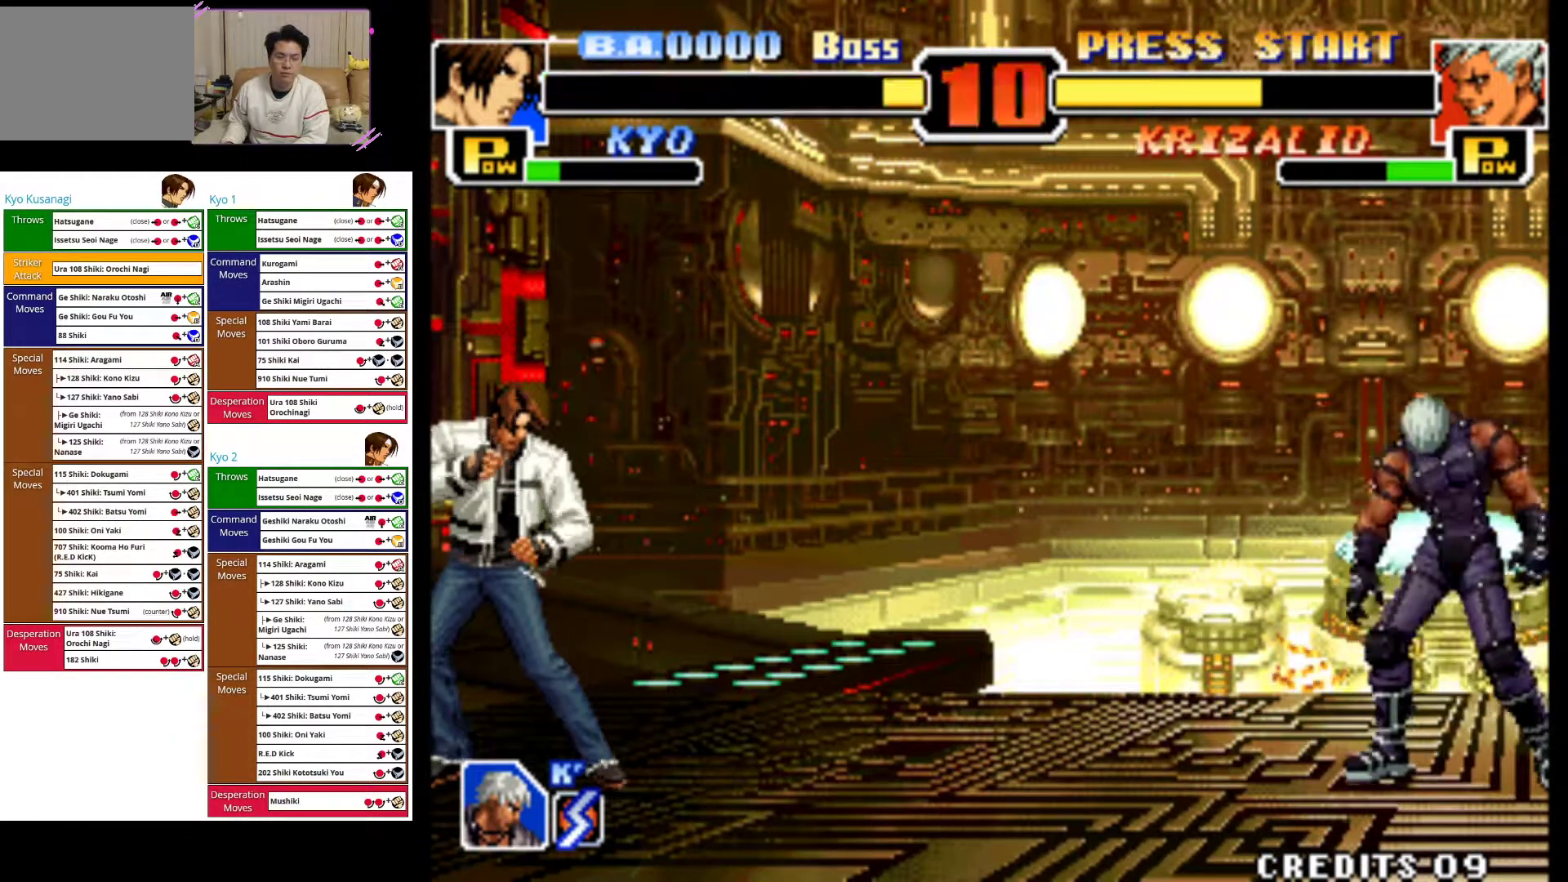
{"buttons": ["CROSS", "TRIANGLE"], "left_stick": "center", "events": [[333, "CROSS", "down"], [350, "TRIANGLE", "down"], [383, "left_stick", "center"]]}
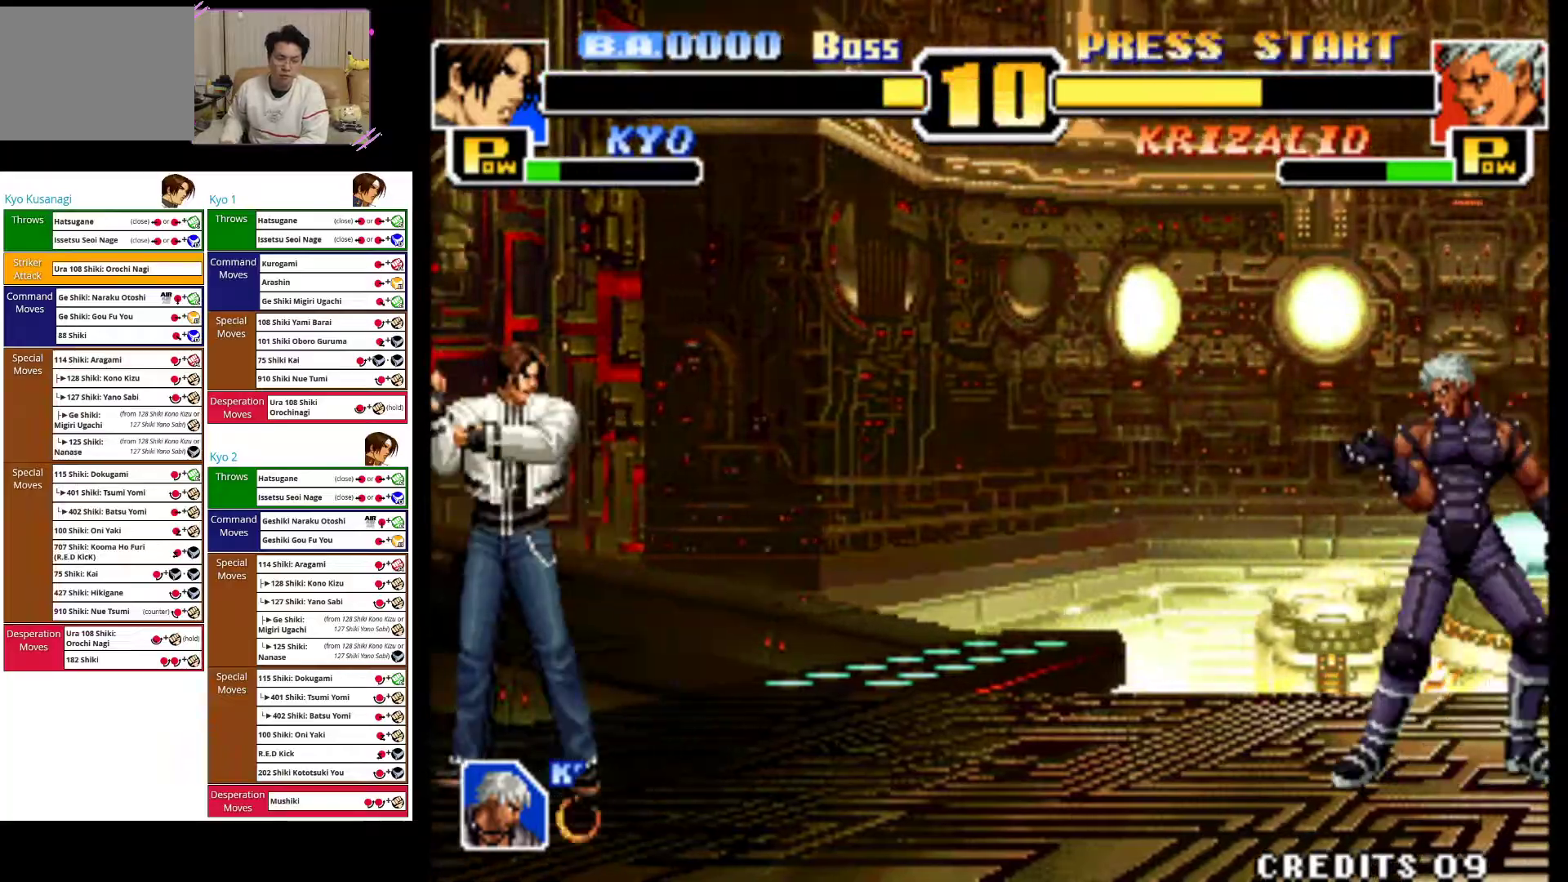
{"buttons": [], "left_stick": "center", "events": [[83, "CROSS", "up"], [83, "TRIANGLE", "up"]]}
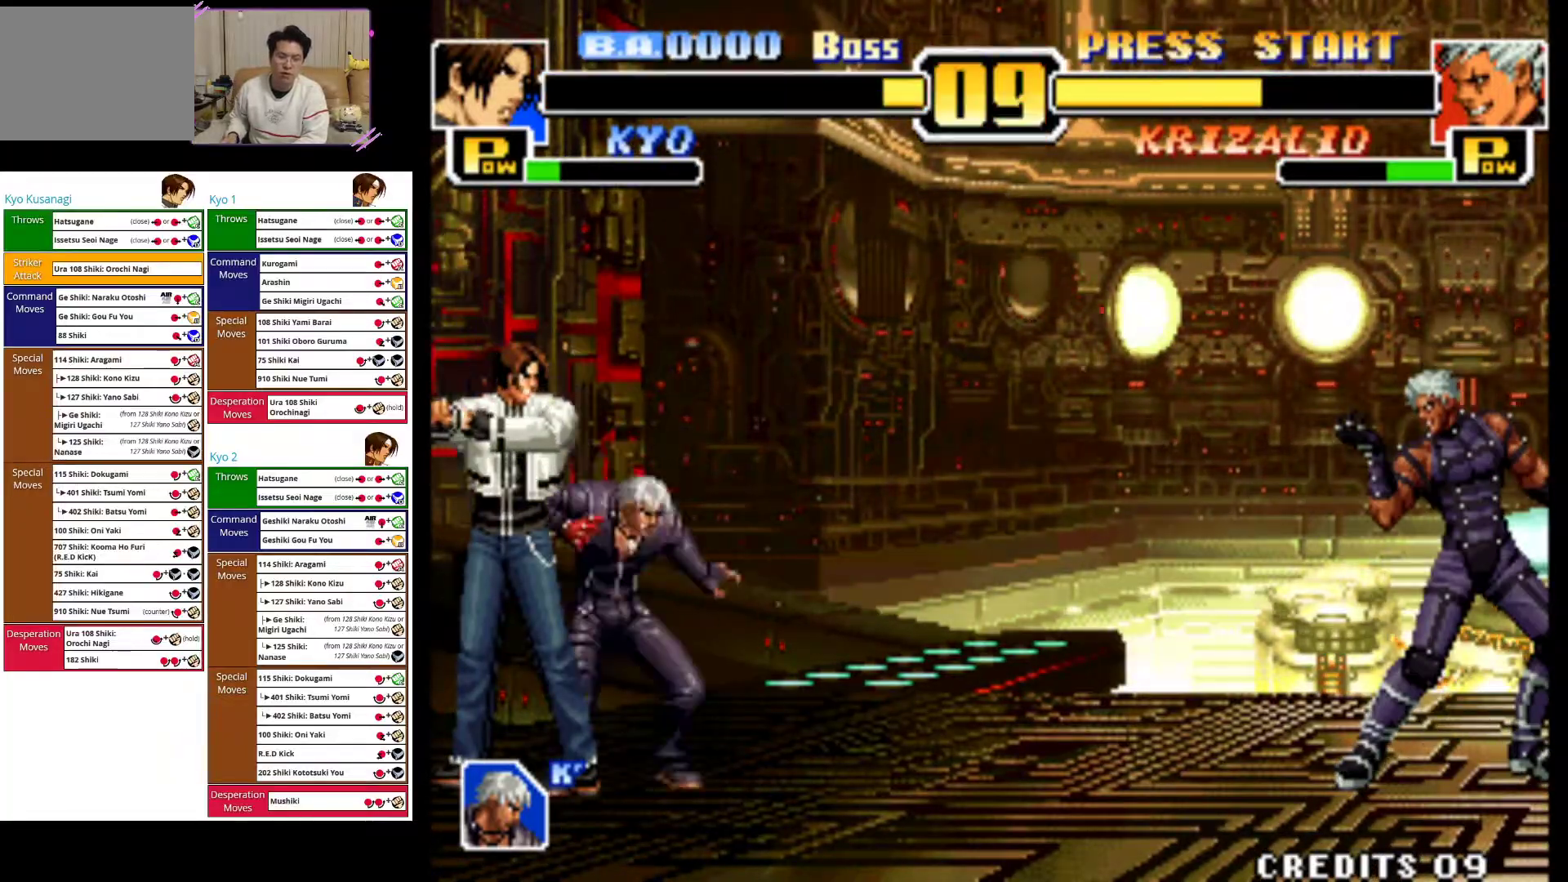
{"buttons": [], "left_stick": "center", "events": []}
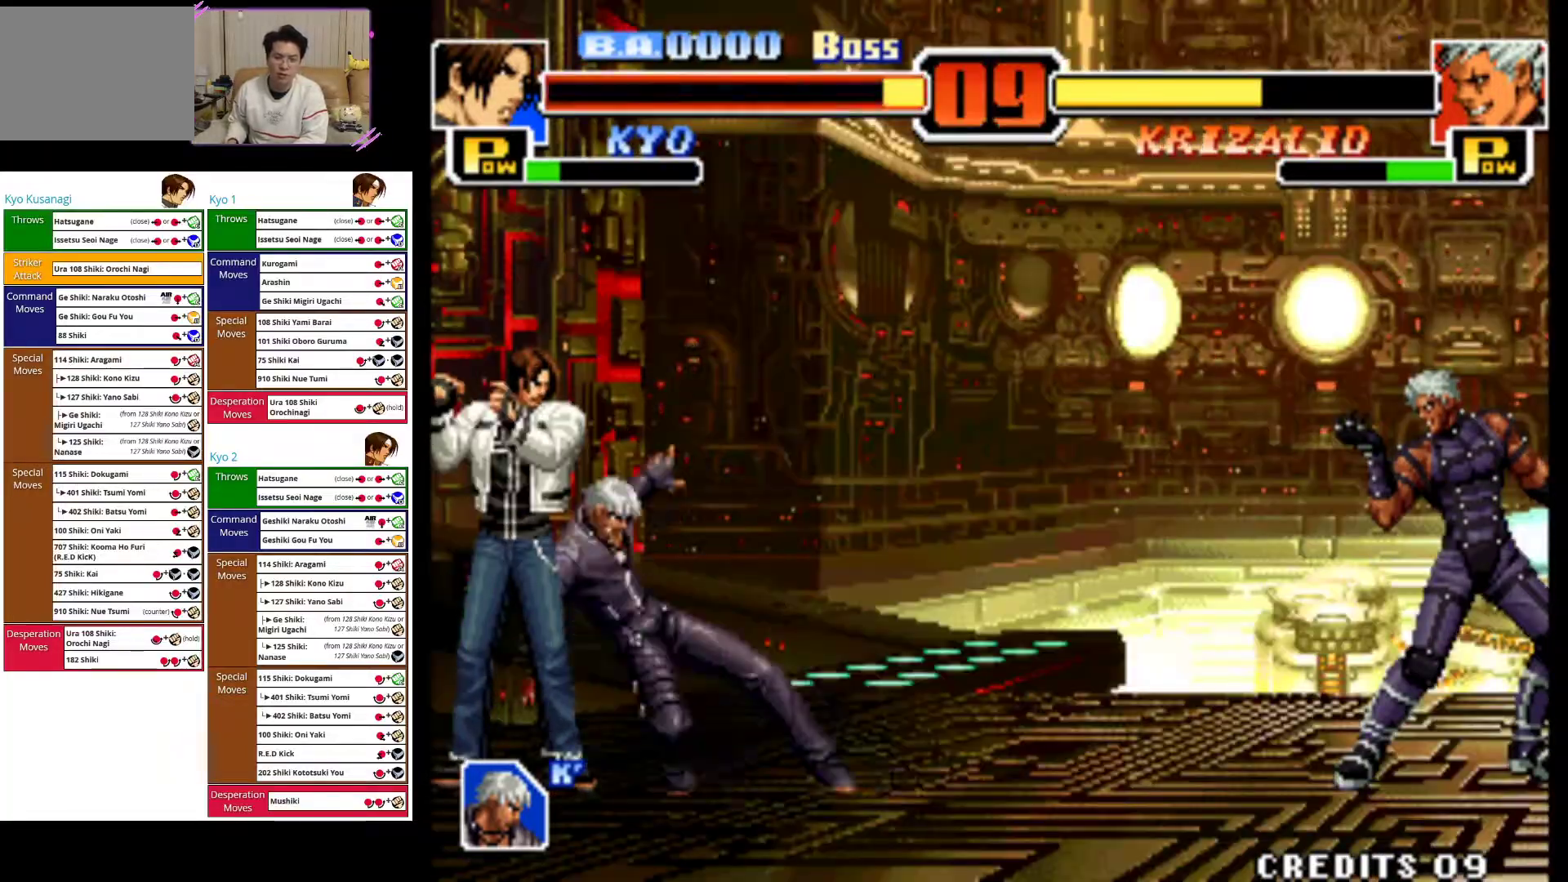
{"buttons": [], "left_stick": "center", "events": []}
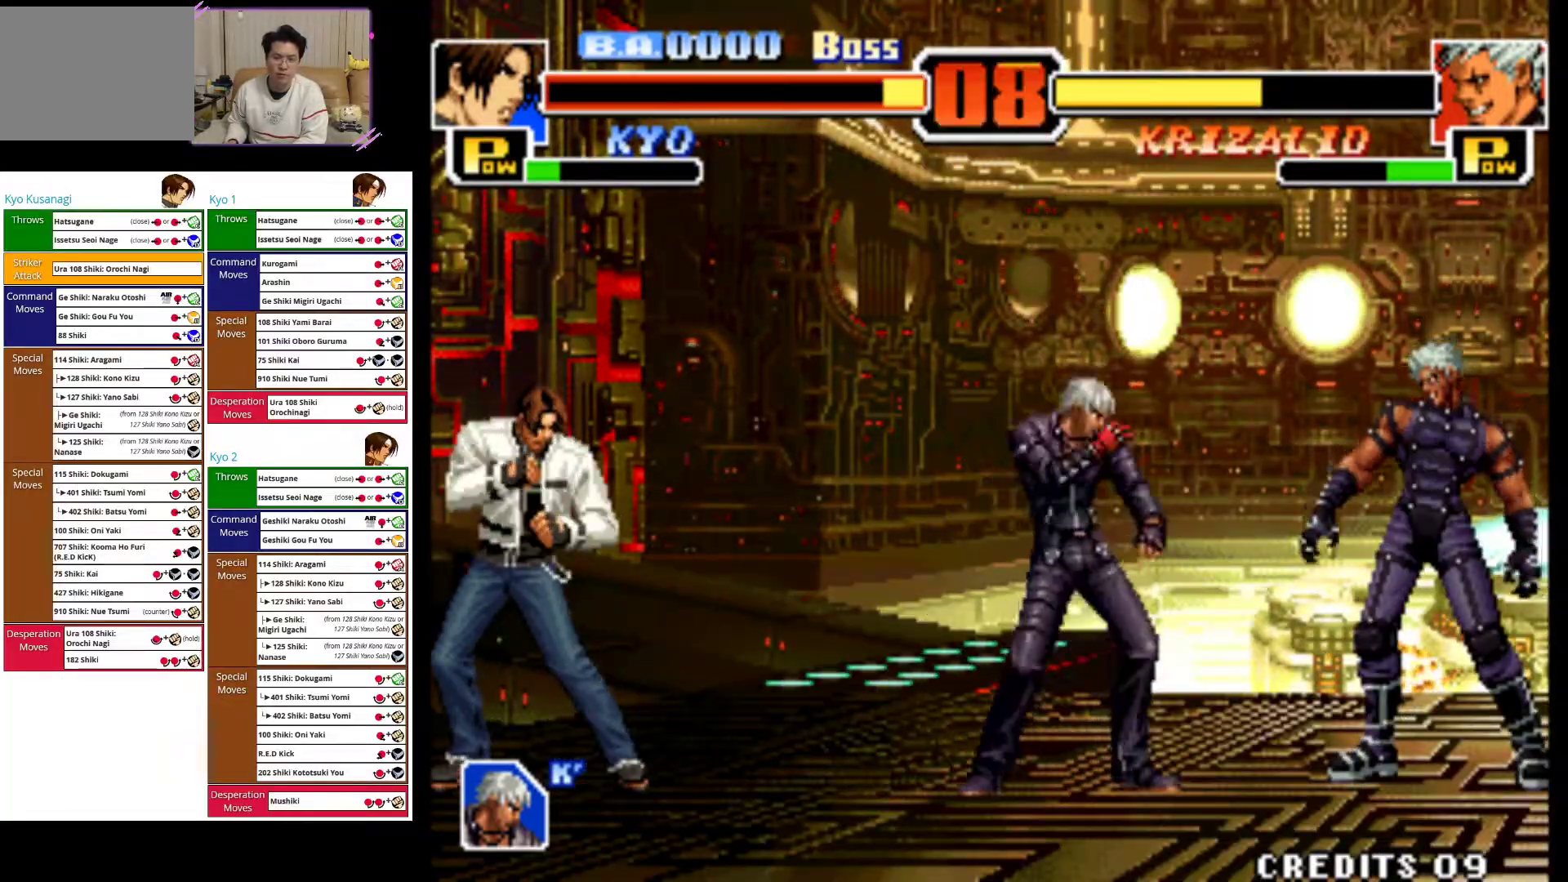
{"buttons": [], "left_stick": "center", "events": []}
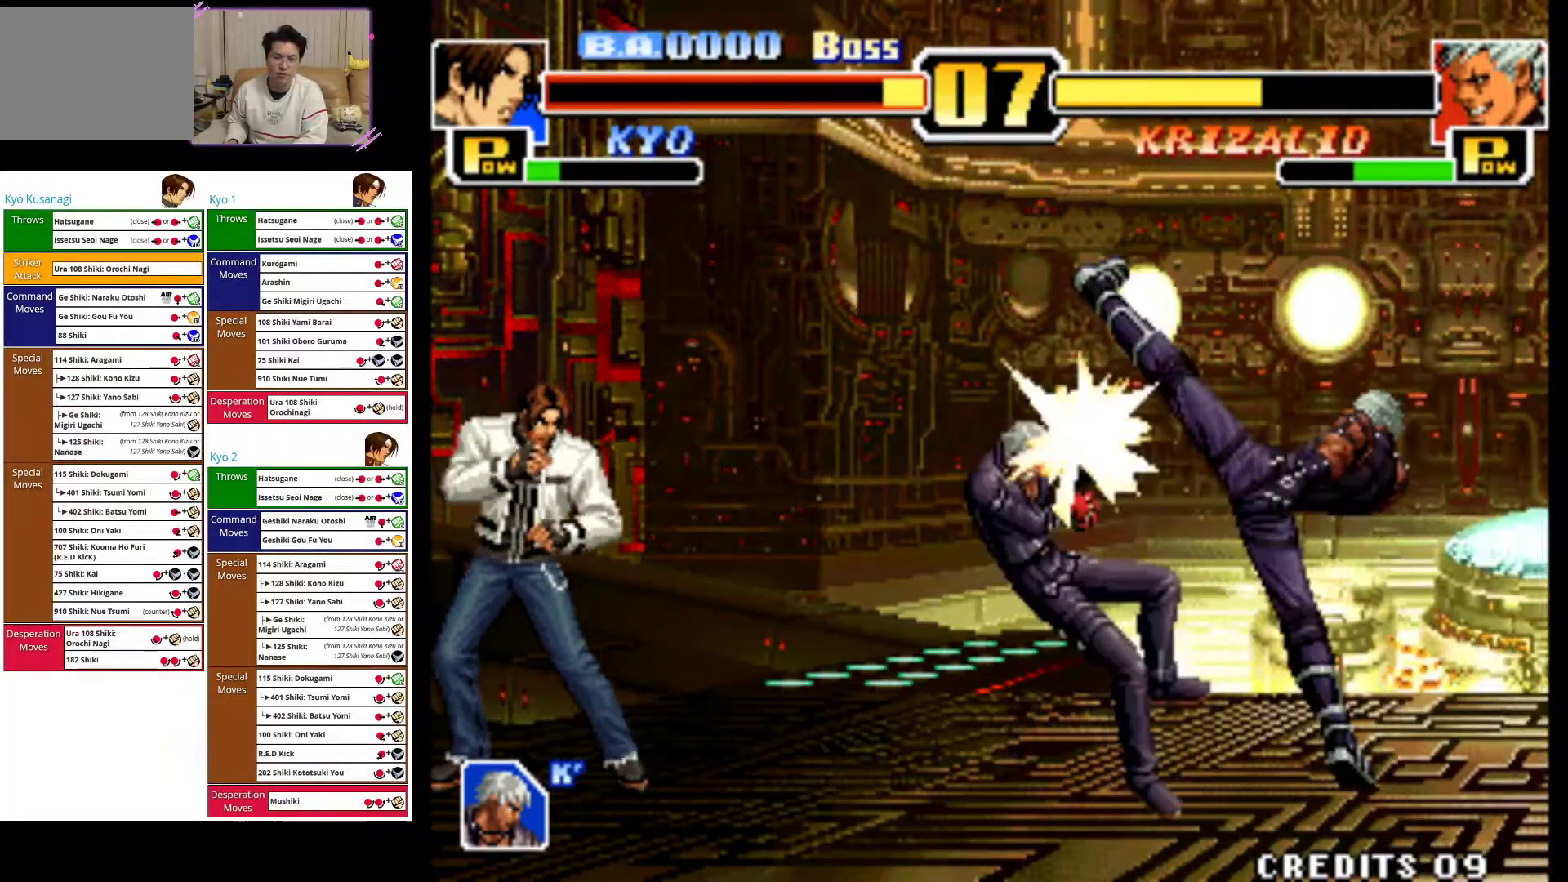
{"buttons": [], "left_stick": "center", "events": []}
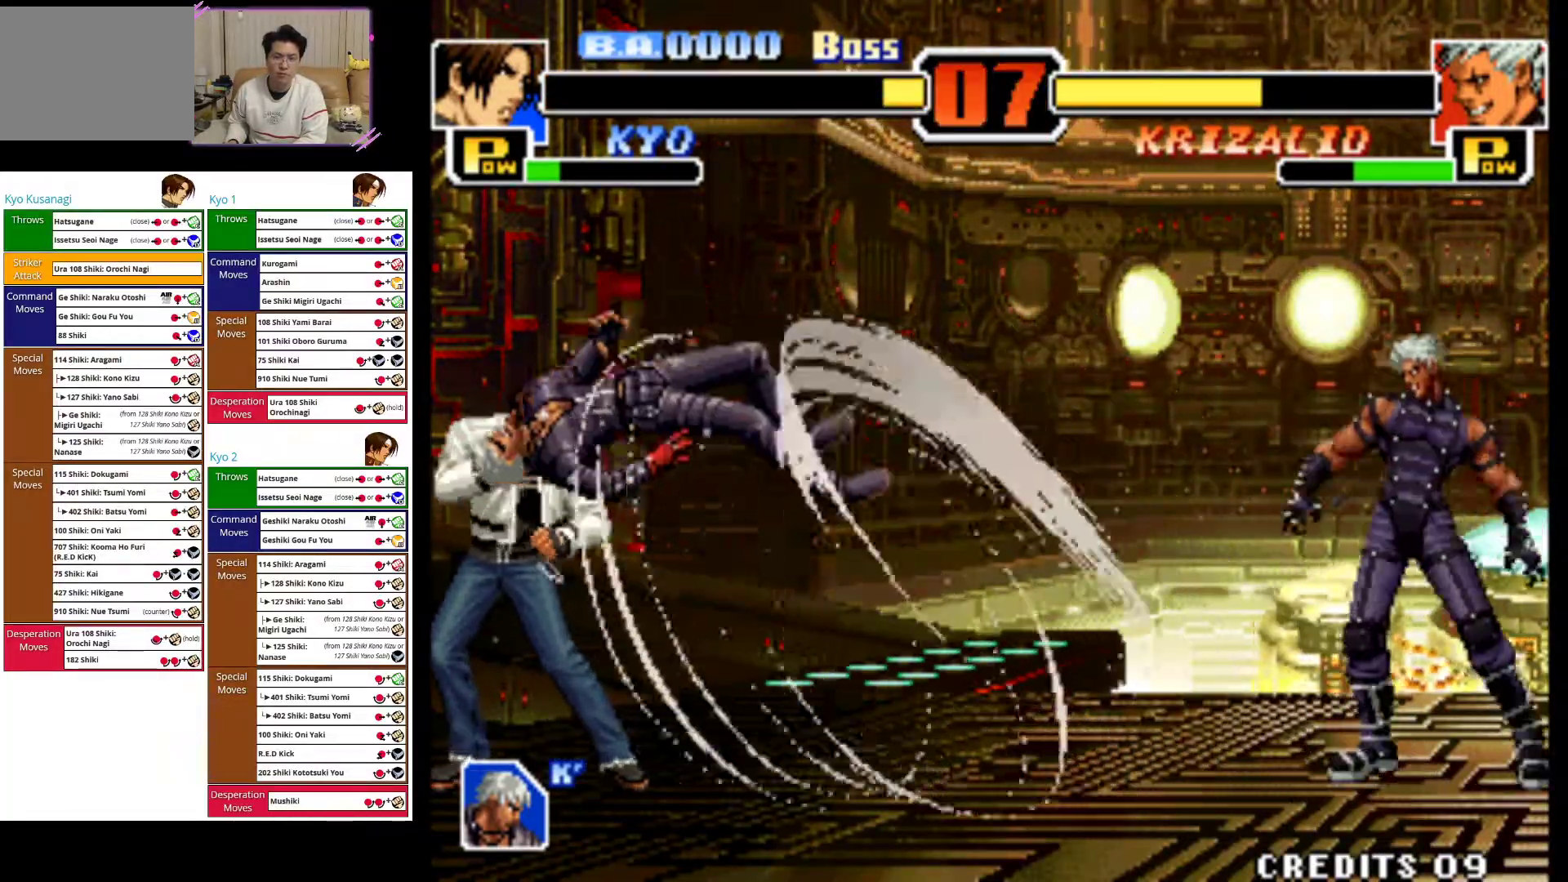
{"buttons": [], "left_stick": "center", "events": [[400, "left_stick", "right"], [467, "left_stick", "center"]]}
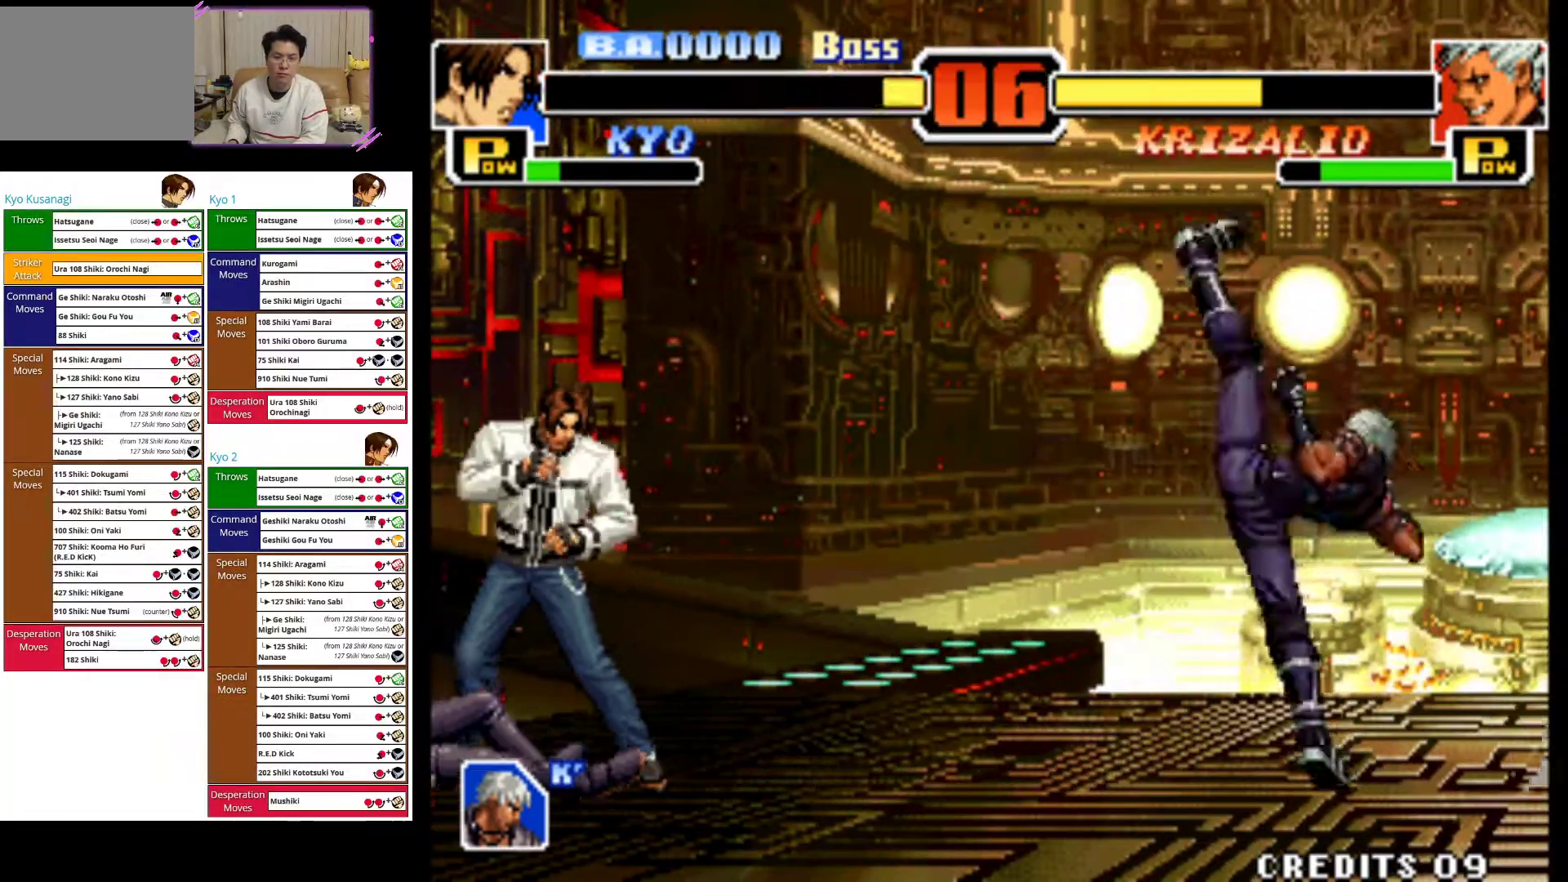
{"buttons": ["CIRCLE"], "left_stick": "center", "events": [[100, "left_stick", "up-right"], [433, "left_stick", "center"], [500, "CIRCLE", "down"]]}
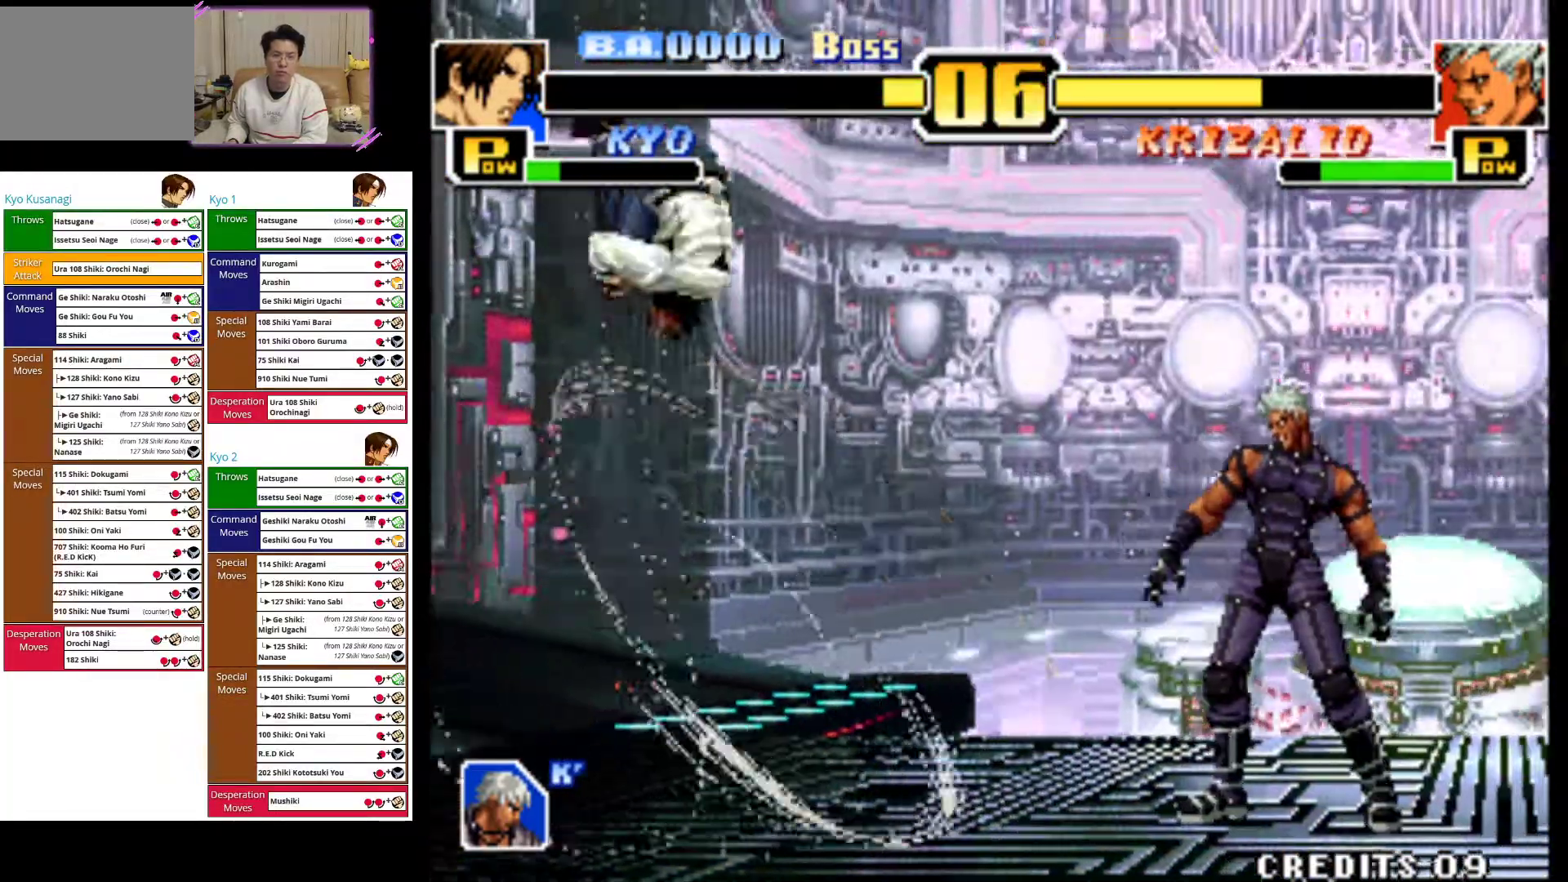
{"buttons": ["CIRCLE"], "left_stick": "down", "events": [[50, "left_stick", "down"], [150, "CIRCLE", "up"], [217, "CIRCLE", "down"], [250, "left_stick", "down-right"], [350, "CIRCLE", "up"], [350, "left_stick", "down"], [400, "CIRCLE", "down"]]}
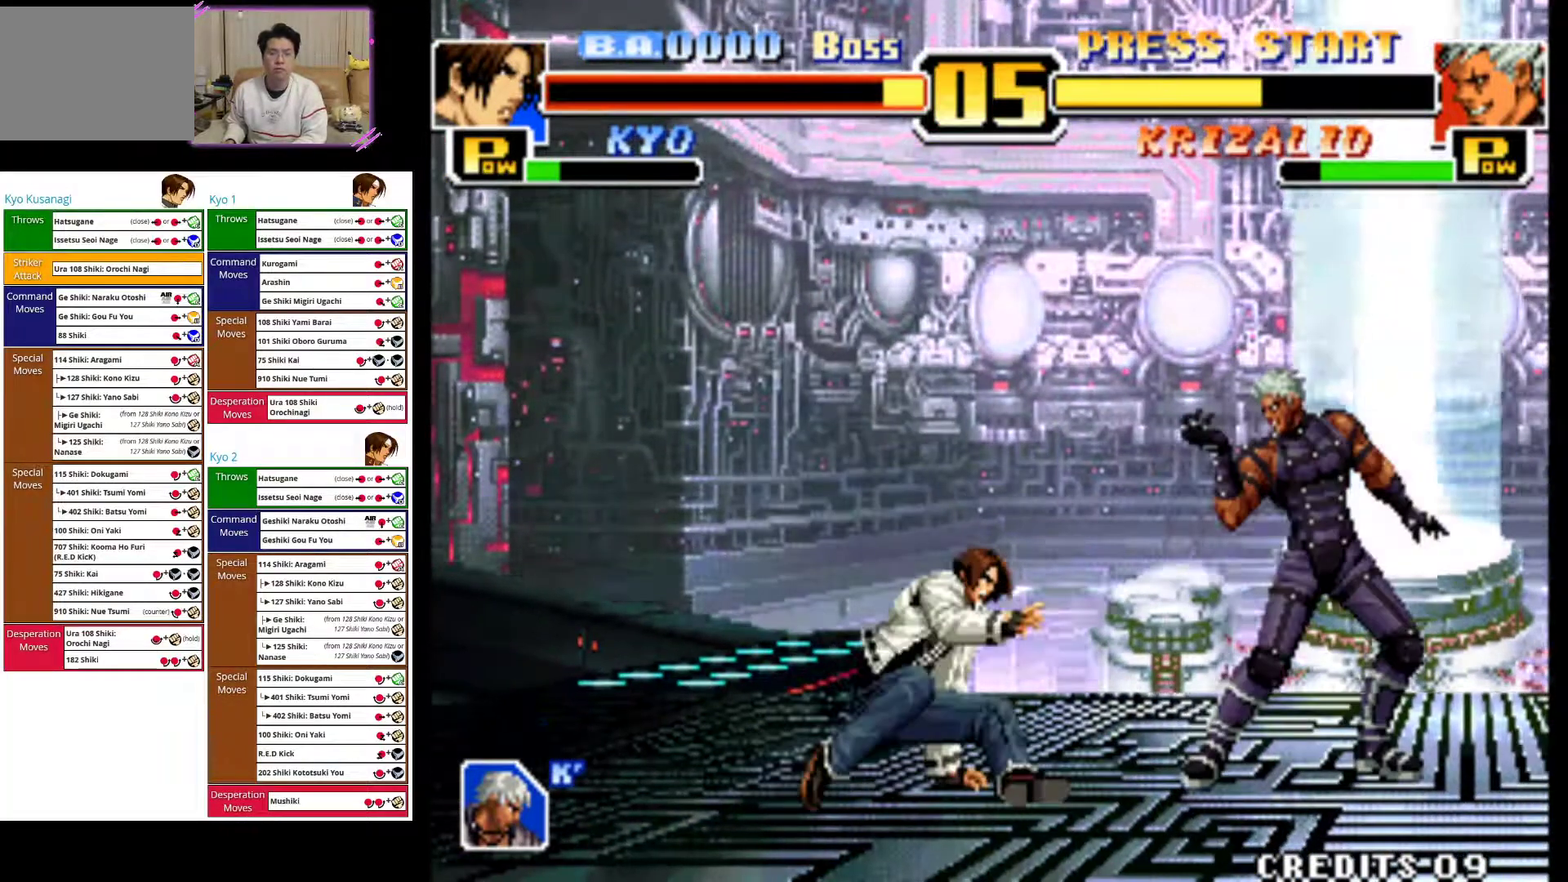
{"buttons": [], "left_stick": "left", "events": [[50, "CIRCLE", "up"], [83, "left_stick", "center"], [167, "left_stick", "left"]]}
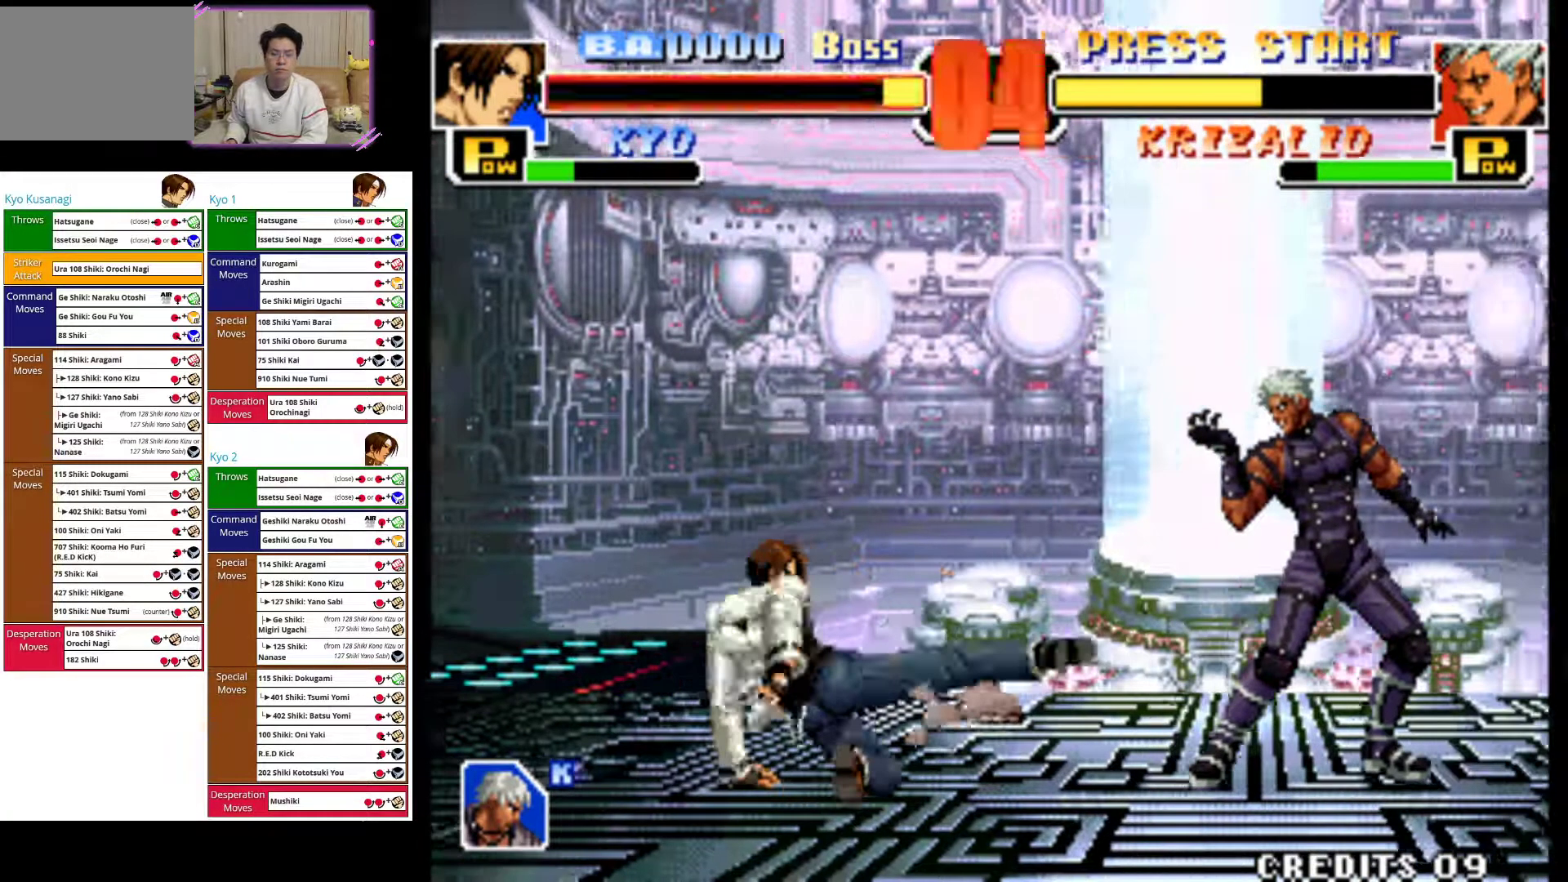
{"buttons": [], "left_stick": "up-right", "events": [[33, "left_stick", "center"], [133, "left_stick", "up-right"]]}
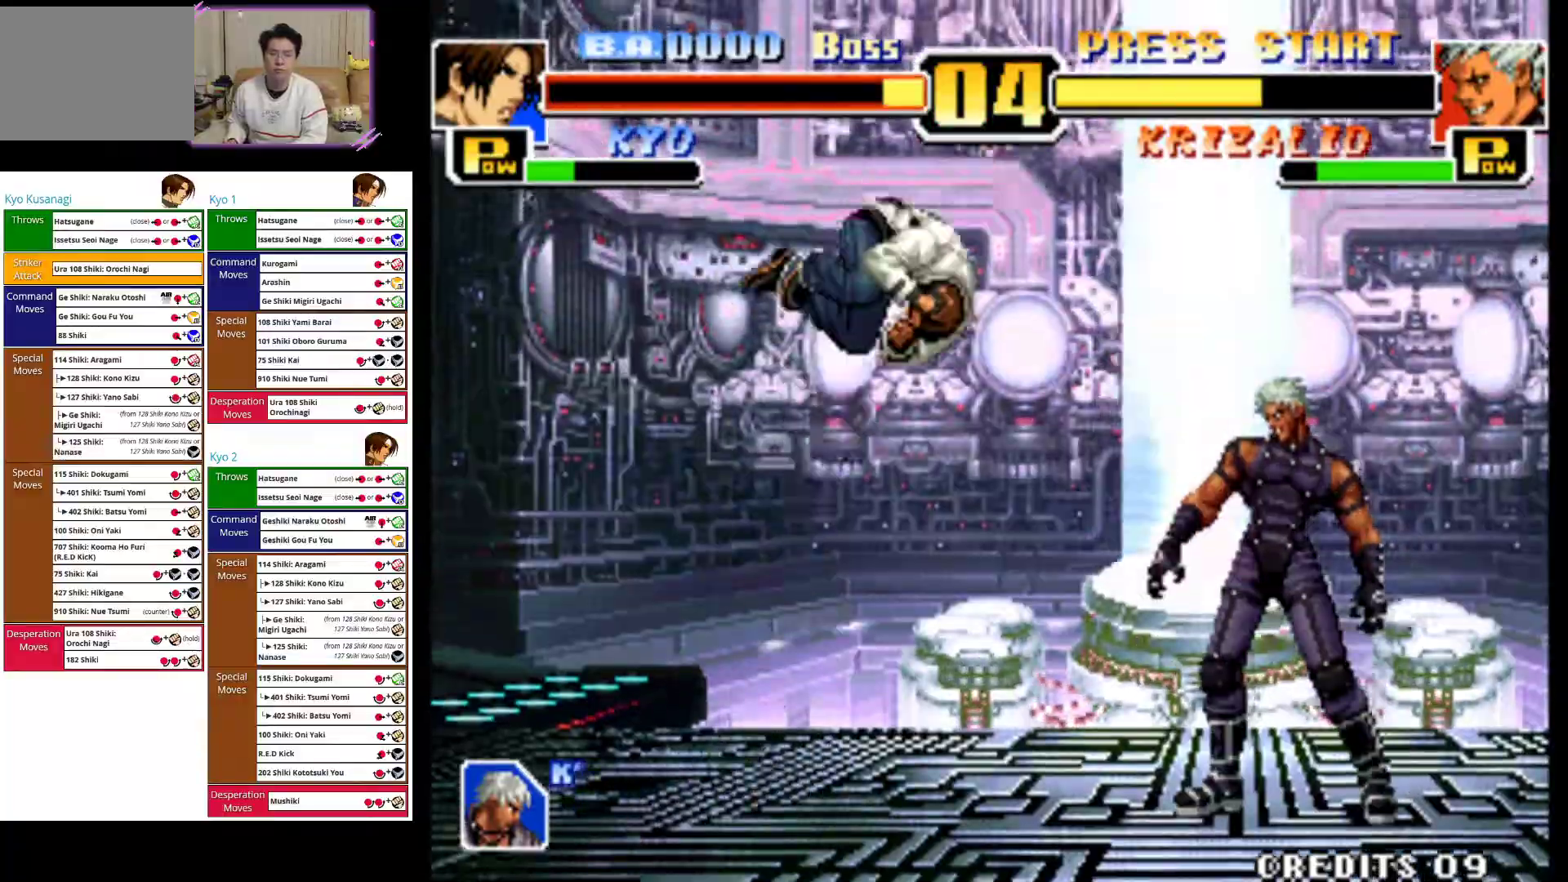
{"buttons": ["CIRCLE"], "left_stick": "down", "events": [[17, "left_stick", "center"], [117, "CROSS", "down"], [117, "left_stick", "down"], [250, "CROSS", "up"], [350, "CIRCLE", "down"], [433, "CIRCLE", "up"], [500, "CIRCLE", "down"]]}
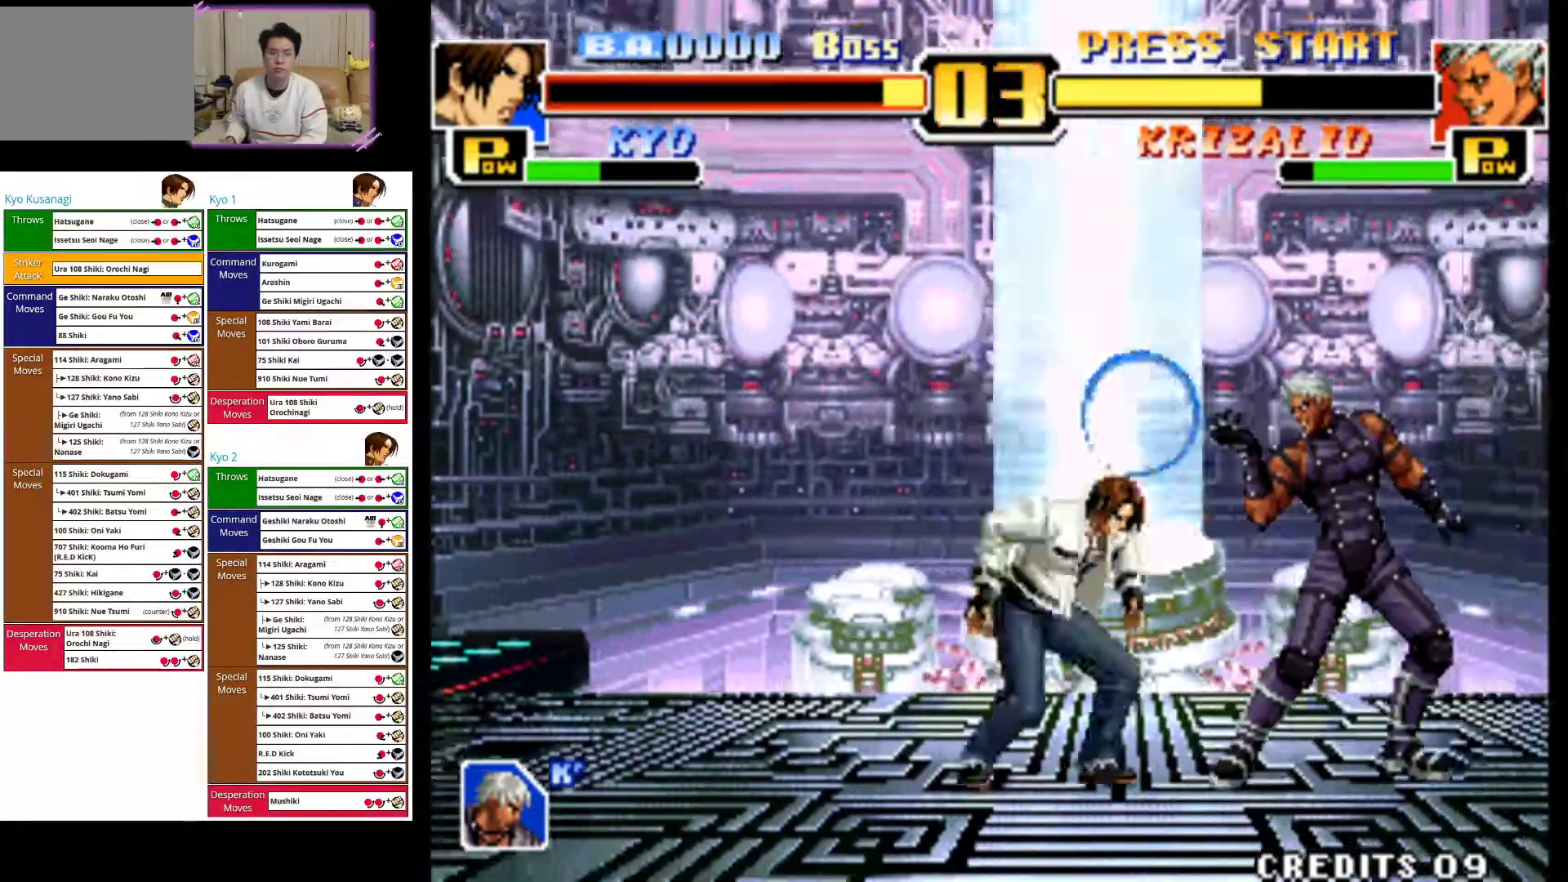
{"buttons": [], "left_stick": "center", "events": [[117, "CIRCLE", "up"], [183, "CIRCLE", "down"], [317, "CIRCLE", "up"], [450, "left_stick", "center"]]}
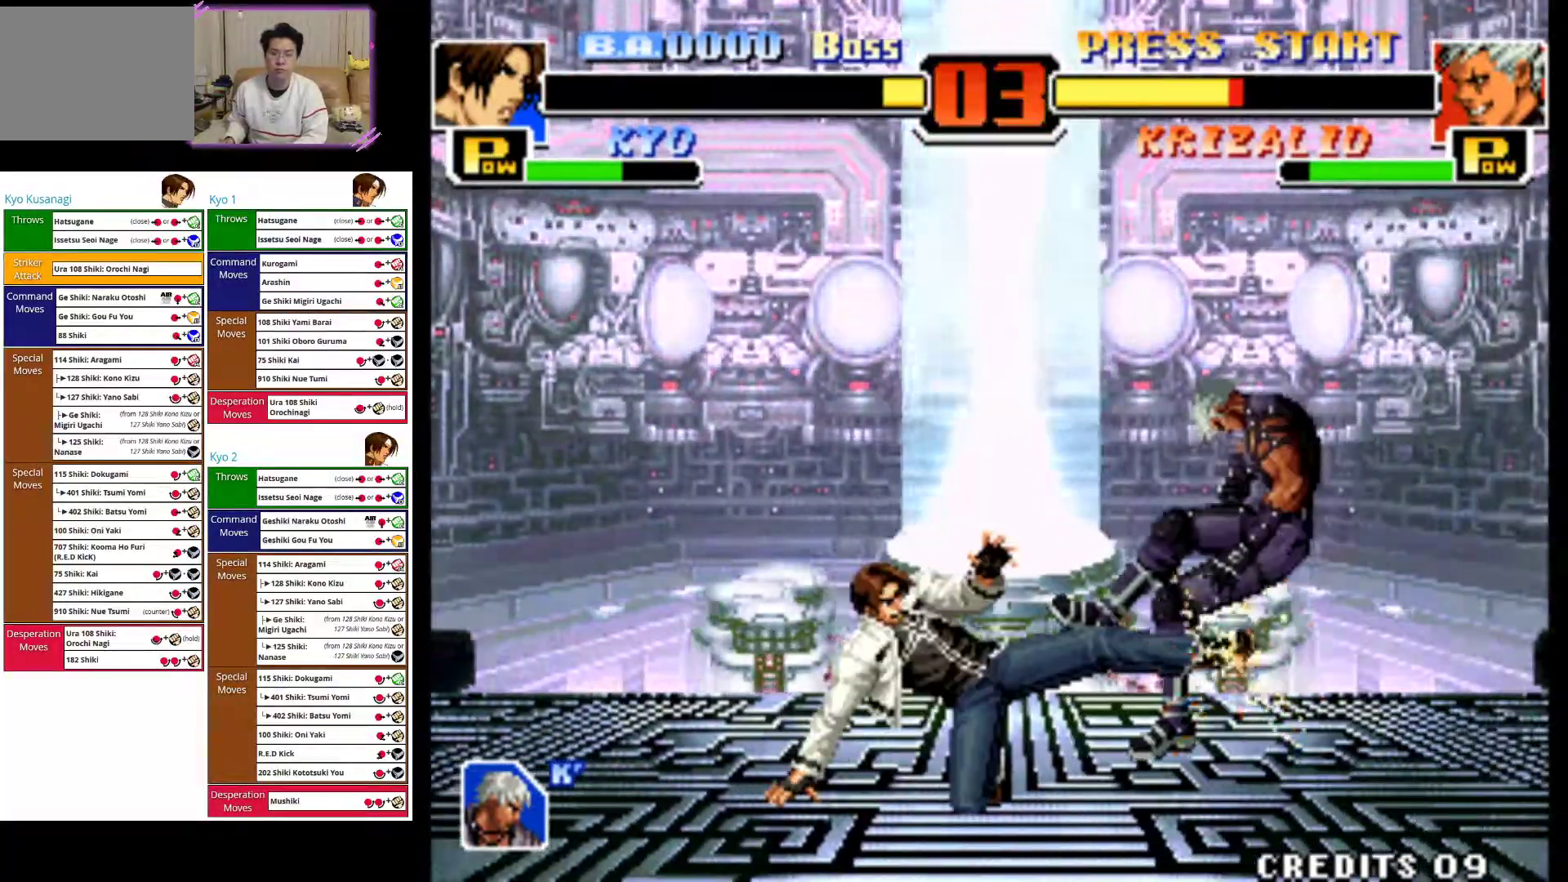
{"buttons": [], "left_stick": "center", "events": []}
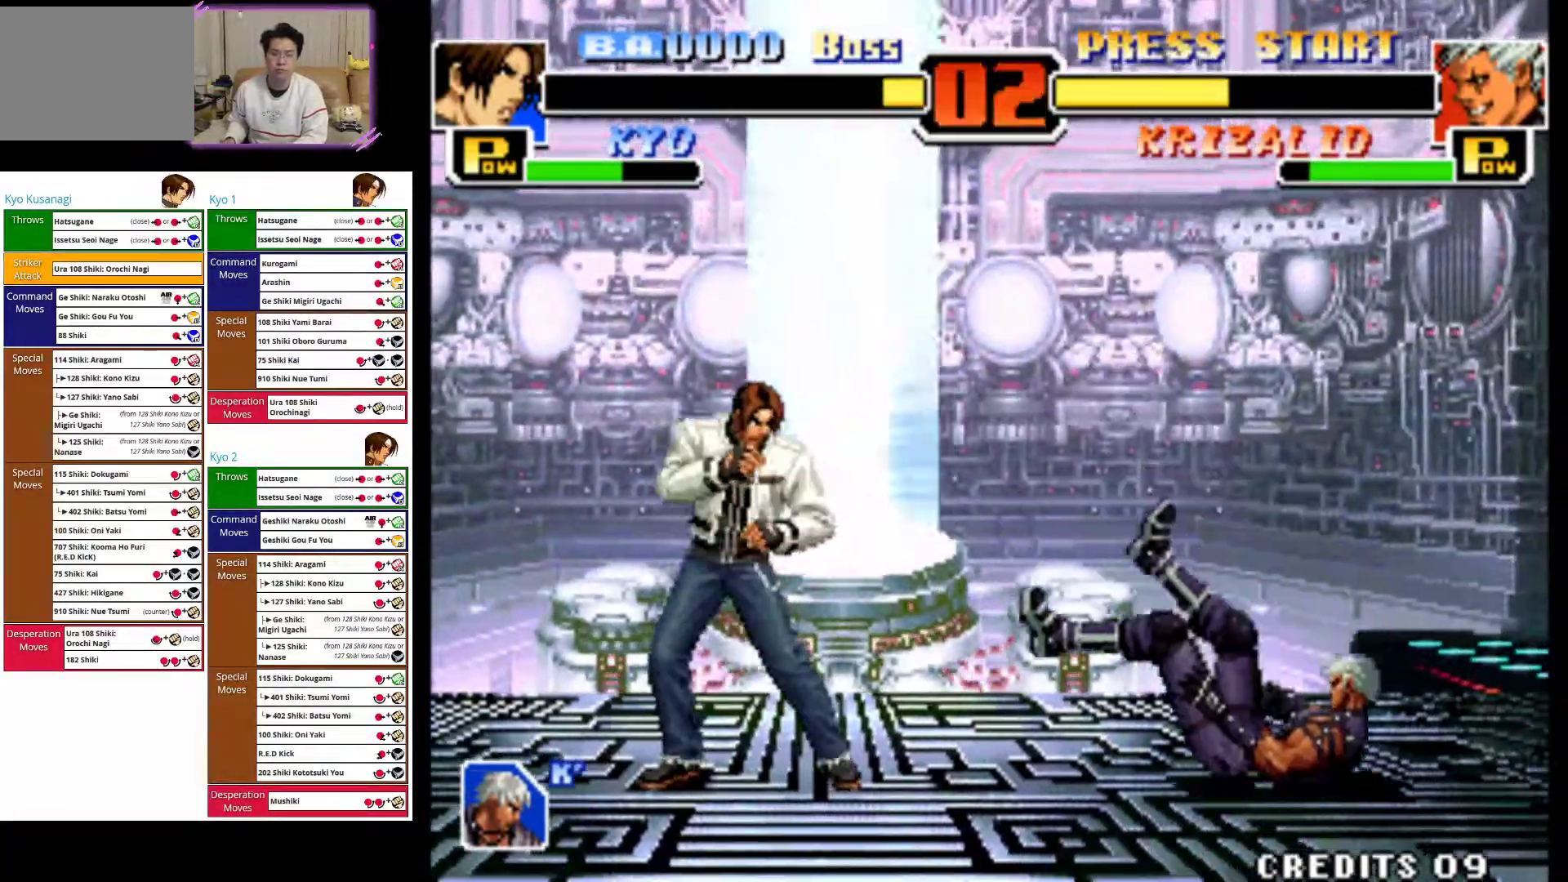
{"buttons": ["CROSS"], "left_stick": "center", "events": [[100, "left_stick", "up-right"], [333, "left_stick", "center"], [500, "CROSS", "down"]]}
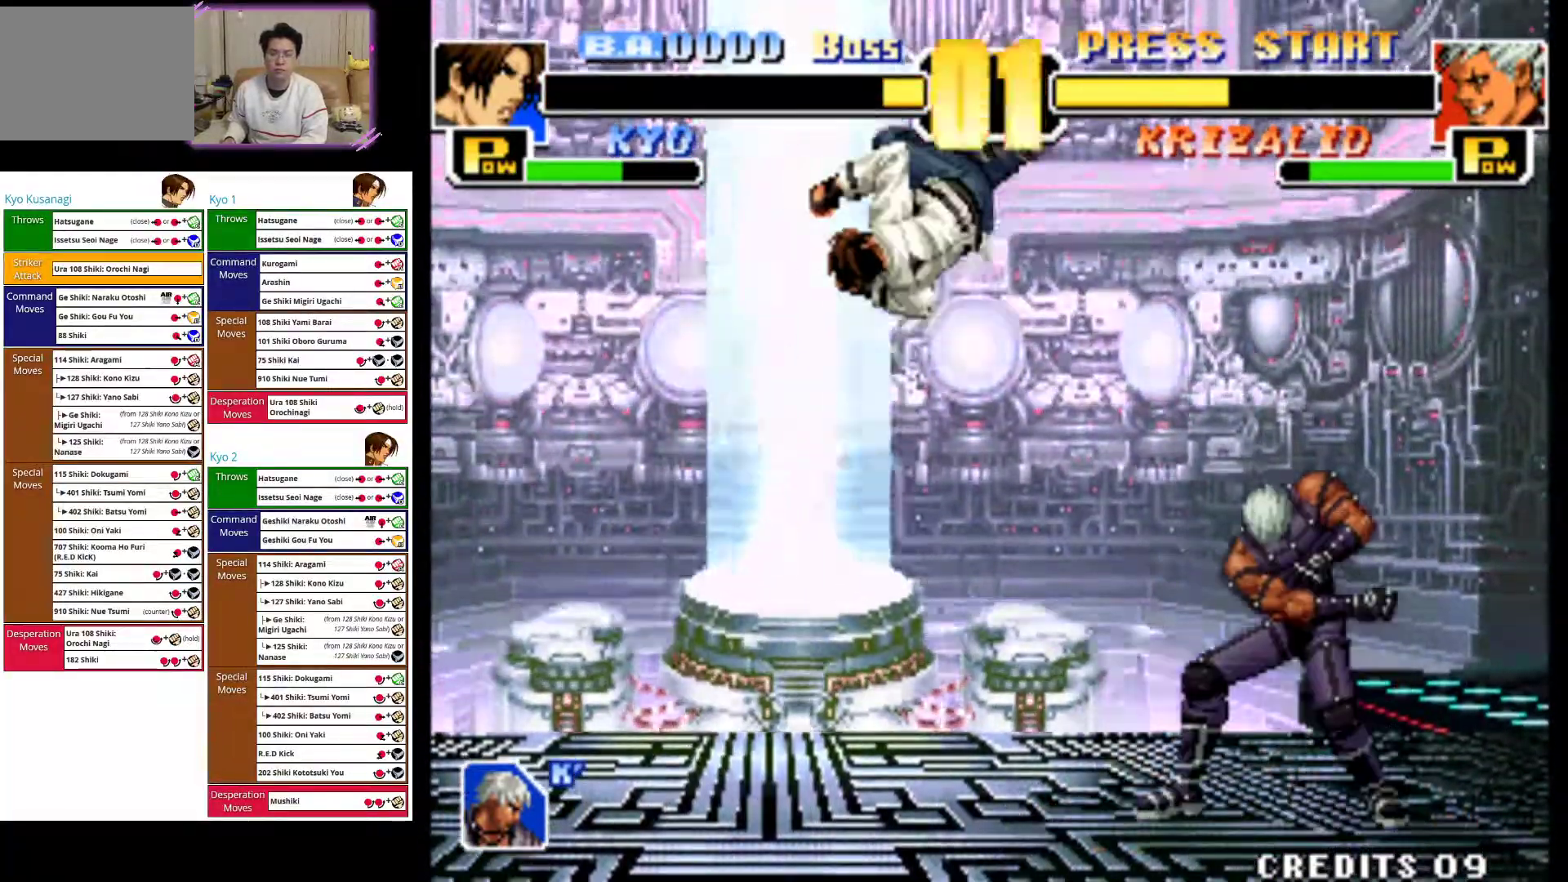
{"buttons": [], "left_stick": "down", "events": [[17, "left_stick", "down"], [100, "CROSS", "up"], [200, "CIRCLE", "down"], [300, "CIRCLE", "up"], [350, "CIRCLE", "down"], [483, "CIRCLE", "up"]]}
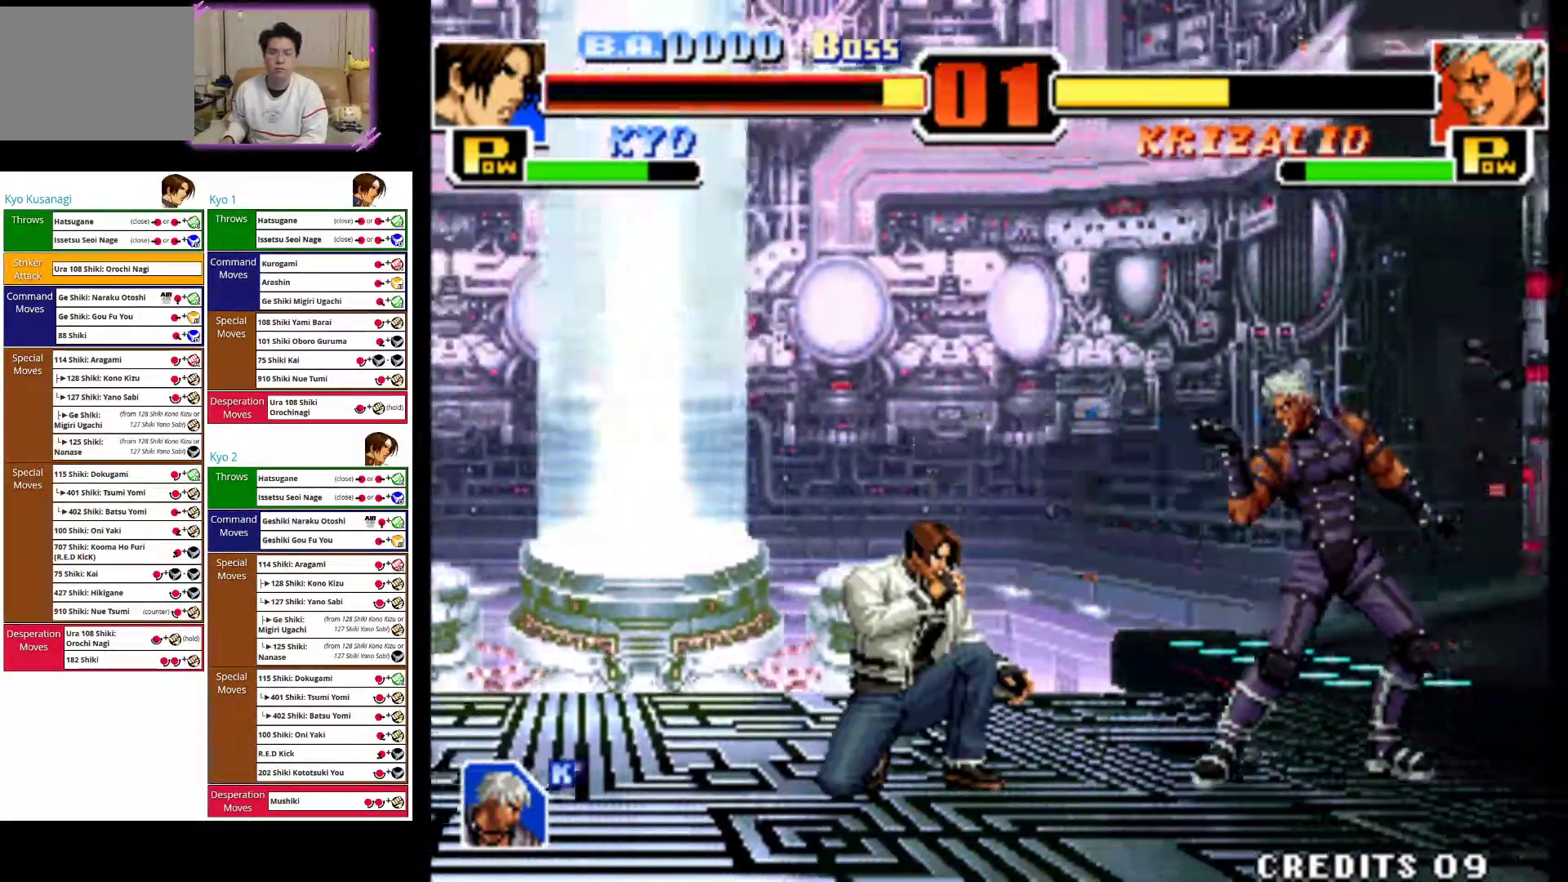
{"buttons": [], "left_stick": "center", "events": [[33, "CIRCLE", "down"], [167, "CIRCLE", "up"], [217, "CIRCLE", "down"], [317, "left_stick", "center"], [417, "CIRCLE", "up"]]}
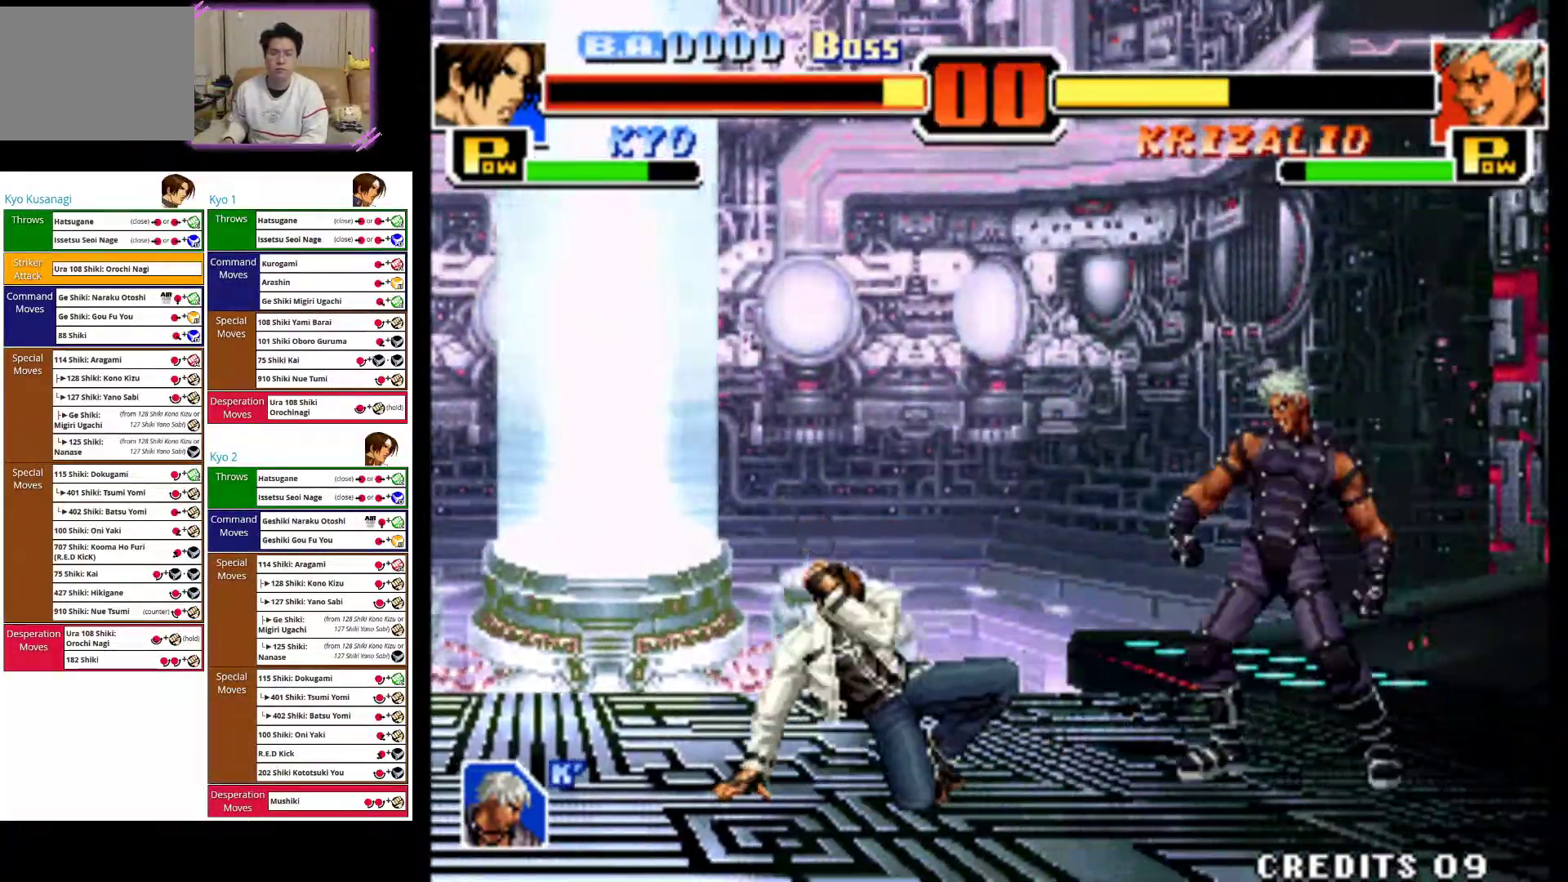
{"buttons": ["CROSS"], "left_stick": "left", "events": [[233, "CROSS", "down"], [233, "left_stick", "left"], [367, "CROSS", "up"], [433, "CROSS", "down"]]}
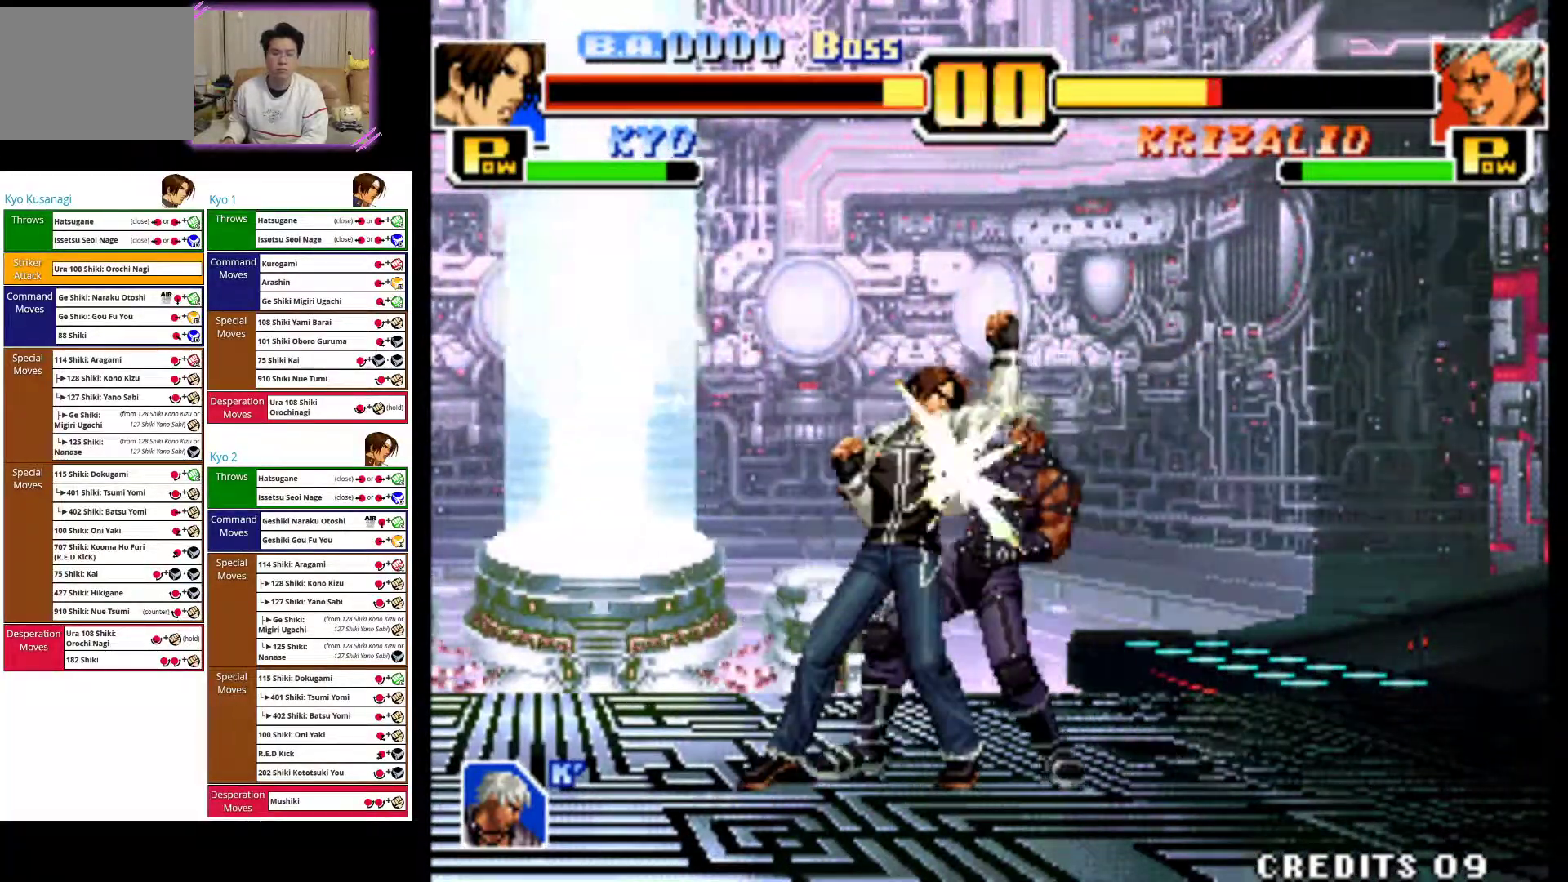
{"buttons": ["CIRCLE"], "left_stick": "down-left", "events": [[83, "CROSS", "up"], [233, "CIRCLE", "down"], [350, "CIRCLE", "up"], [450, "left_stick", "down-left"], [467, "CIRCLE", "down"]]}
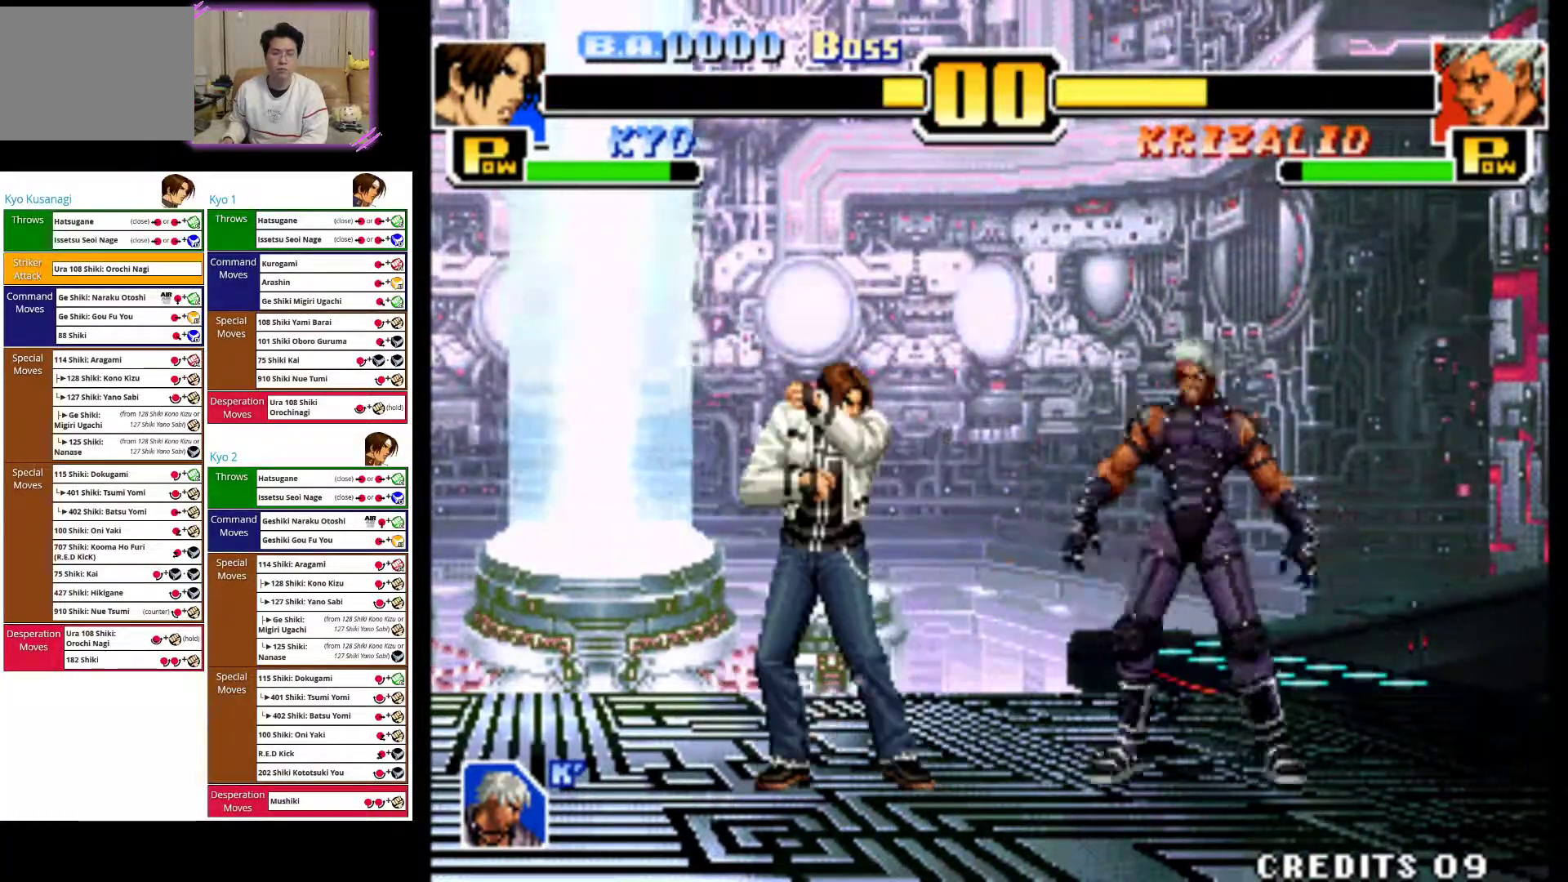
{"buttons": [], "left_stick": "center", "events": [[67, "left_stick", "down"], [100, "CIRCLE", "up"], [133, "CIRCLE", "down"], [300, "CIRCLE", "up"], [400, "left_stick", "center"]]}
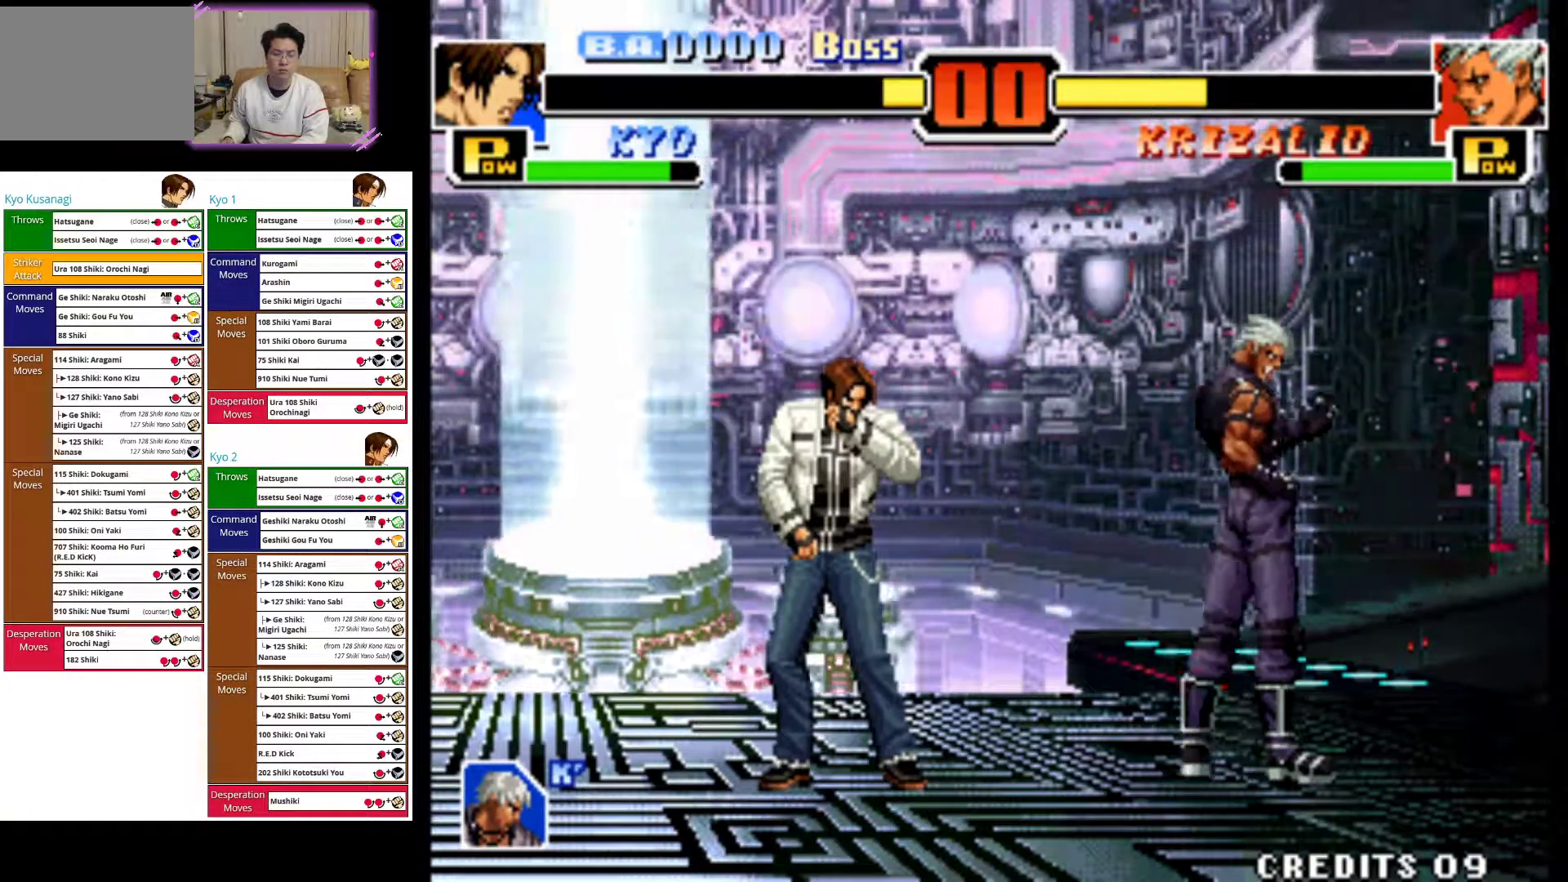
{"buttons": [], "left_stick": "center", "events": []}
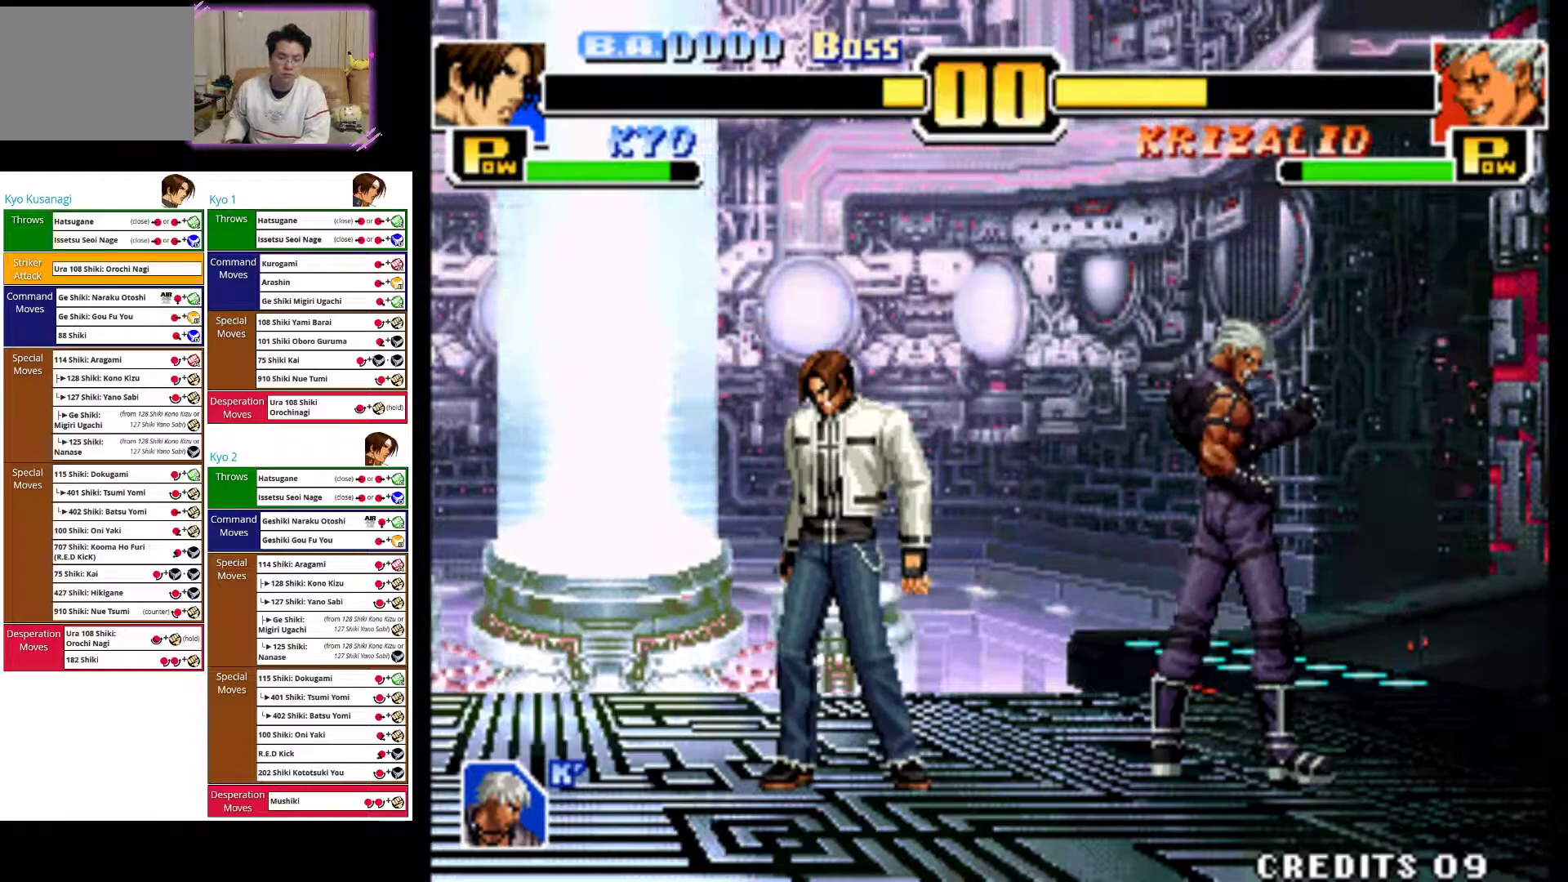
{"buttons": [], "left_stick": "center", "events": []}
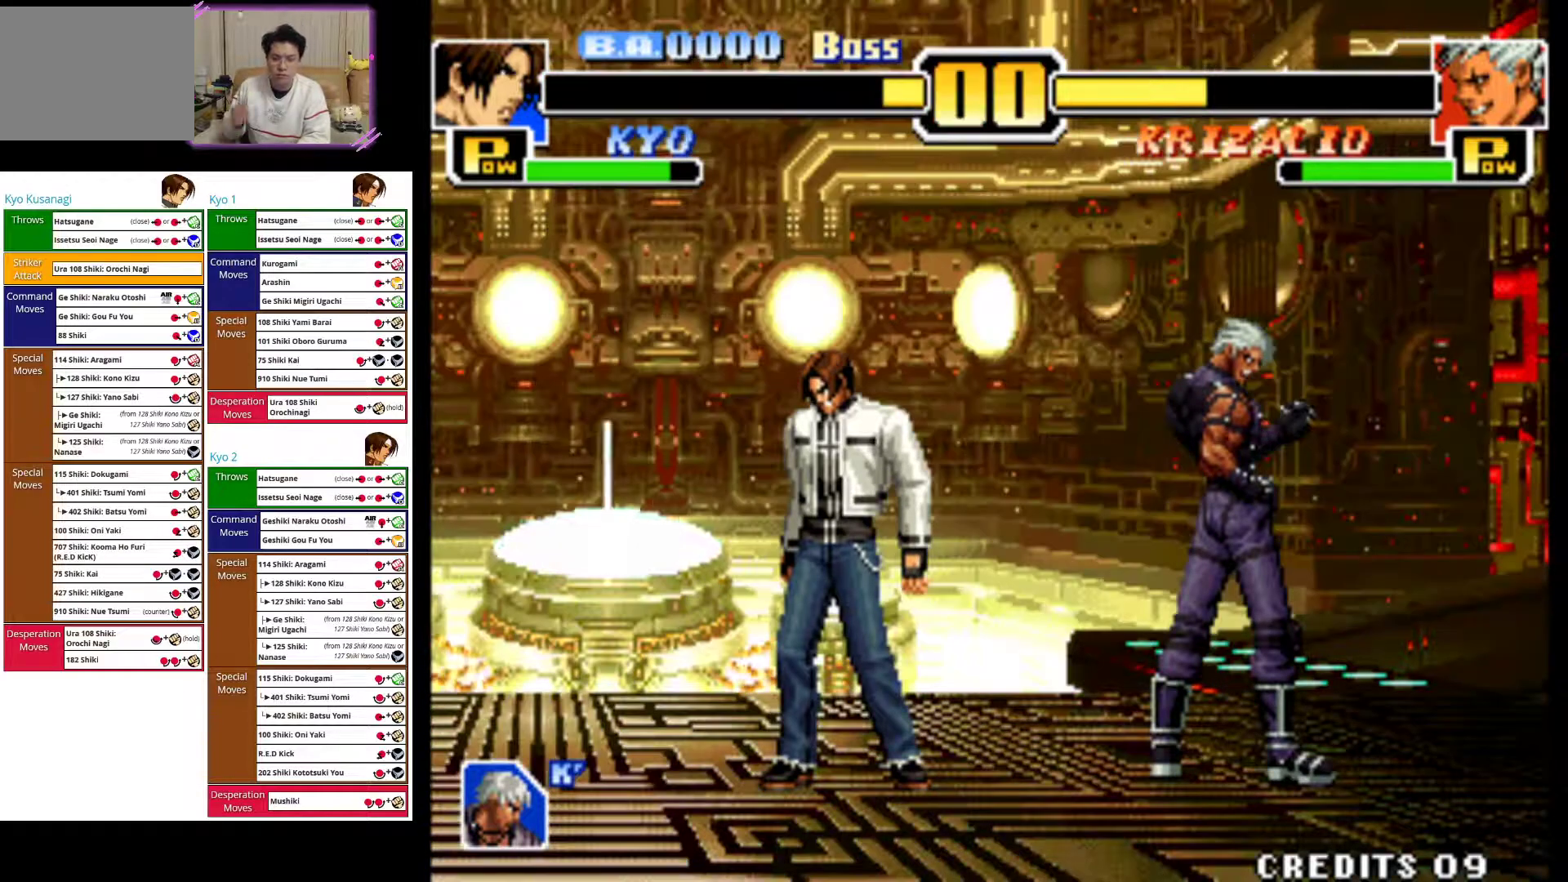
{"buttons": [], "left_stick": "center", "events": []}
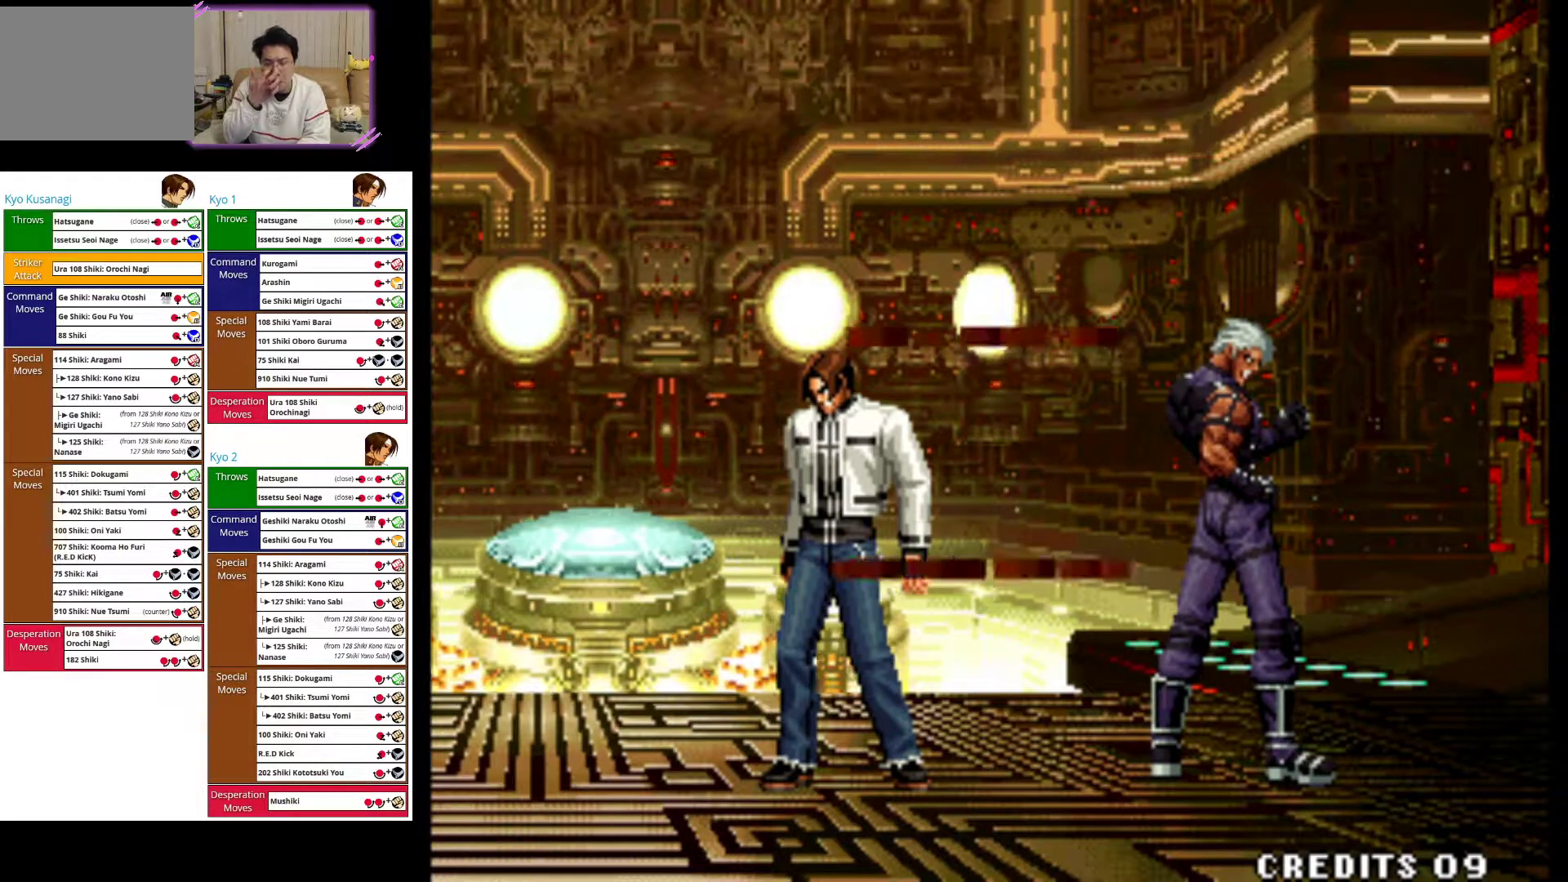
{"buttons": [], "left_stick": "center", "events": []}
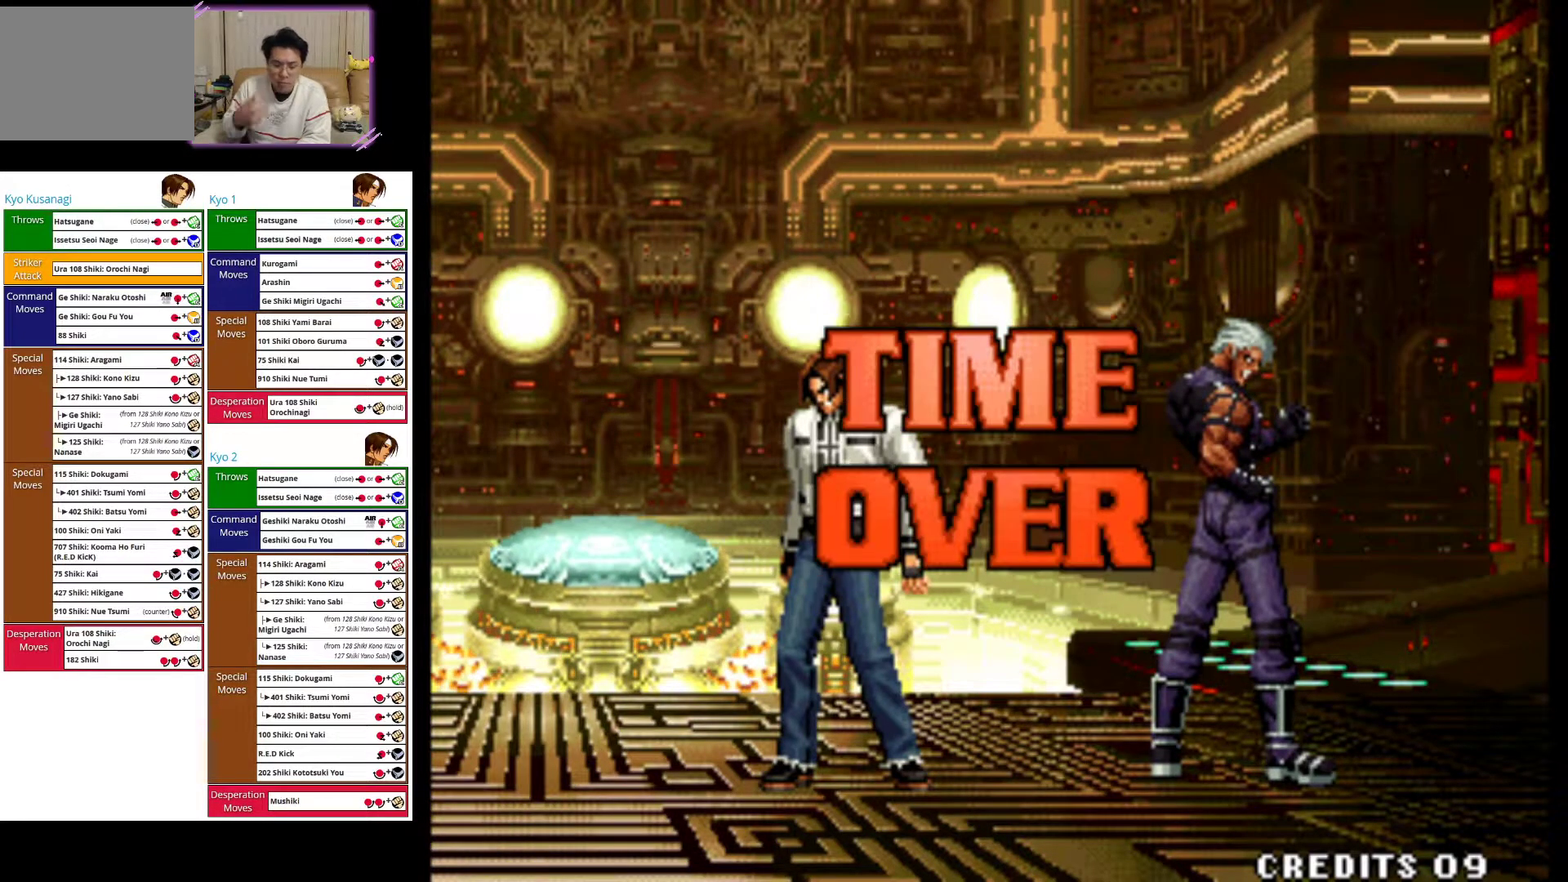
{"buttons": [], "left_stick": "center", "events": []}